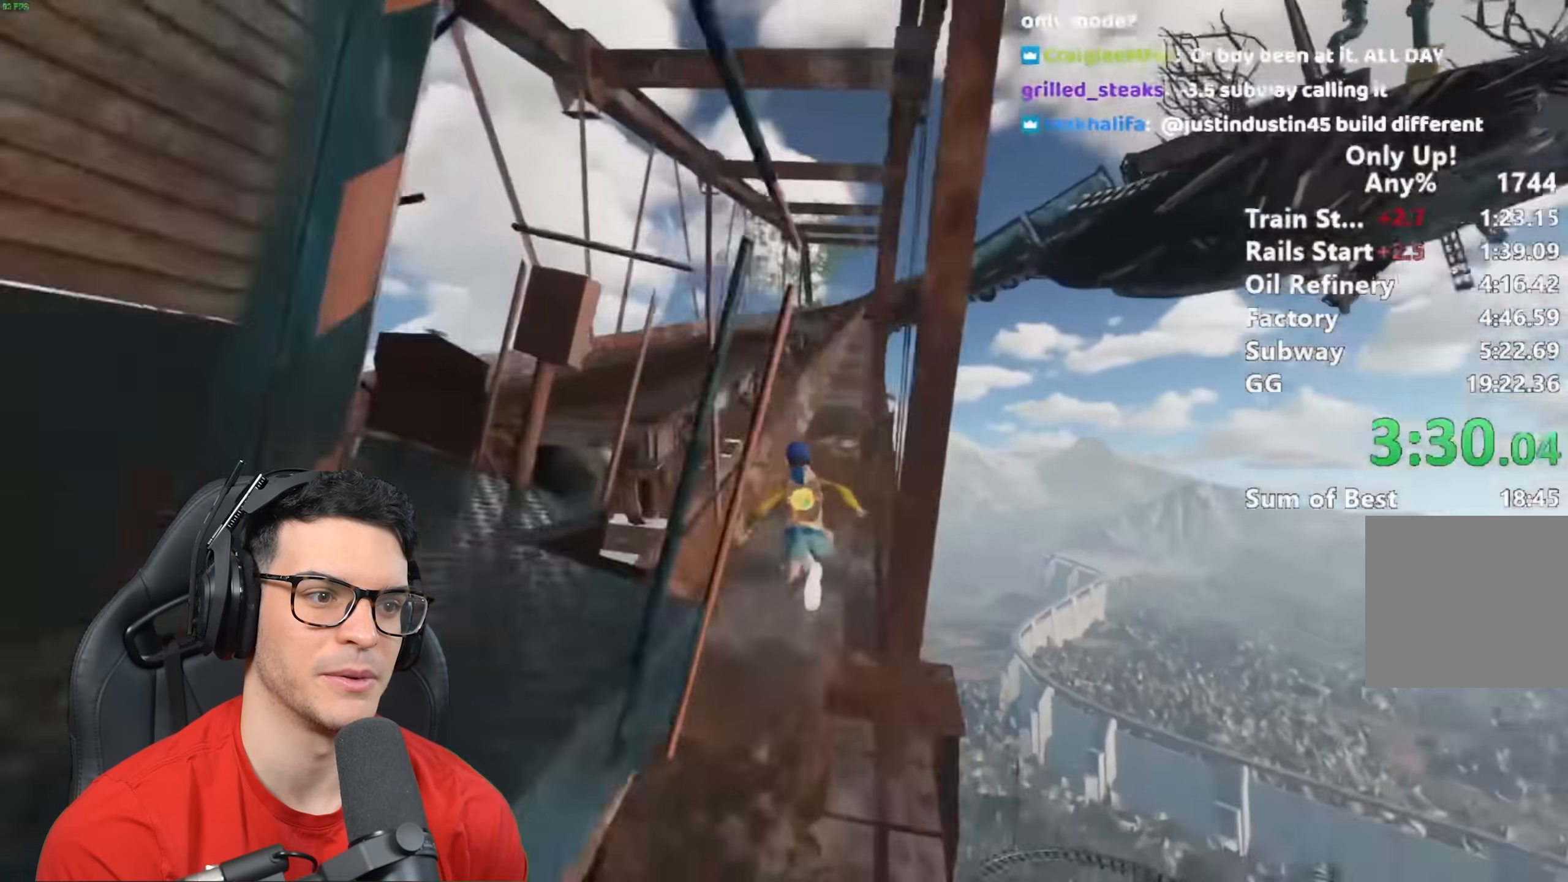
Gameplay with keyboard and mouse; each line is a JSON object with the keys and mouse buttons held at the frame after it. "events" lists presses ("down") and releases ("up") of "a", "alt", "ctrl", "d", "s", "shift", "space", "w", "mouse_left" and "mouse_right" between this image and that frame as [ms after this image, input, new state], when the widget could be followed in between. "mouse_left", "mouse_right" = the "left", "right" buttons of the "mouse" list. No other keys are recorded. Mouse movement is not recorded.
{"keys": ["shift", "w"], "mouse": [], "events": []}
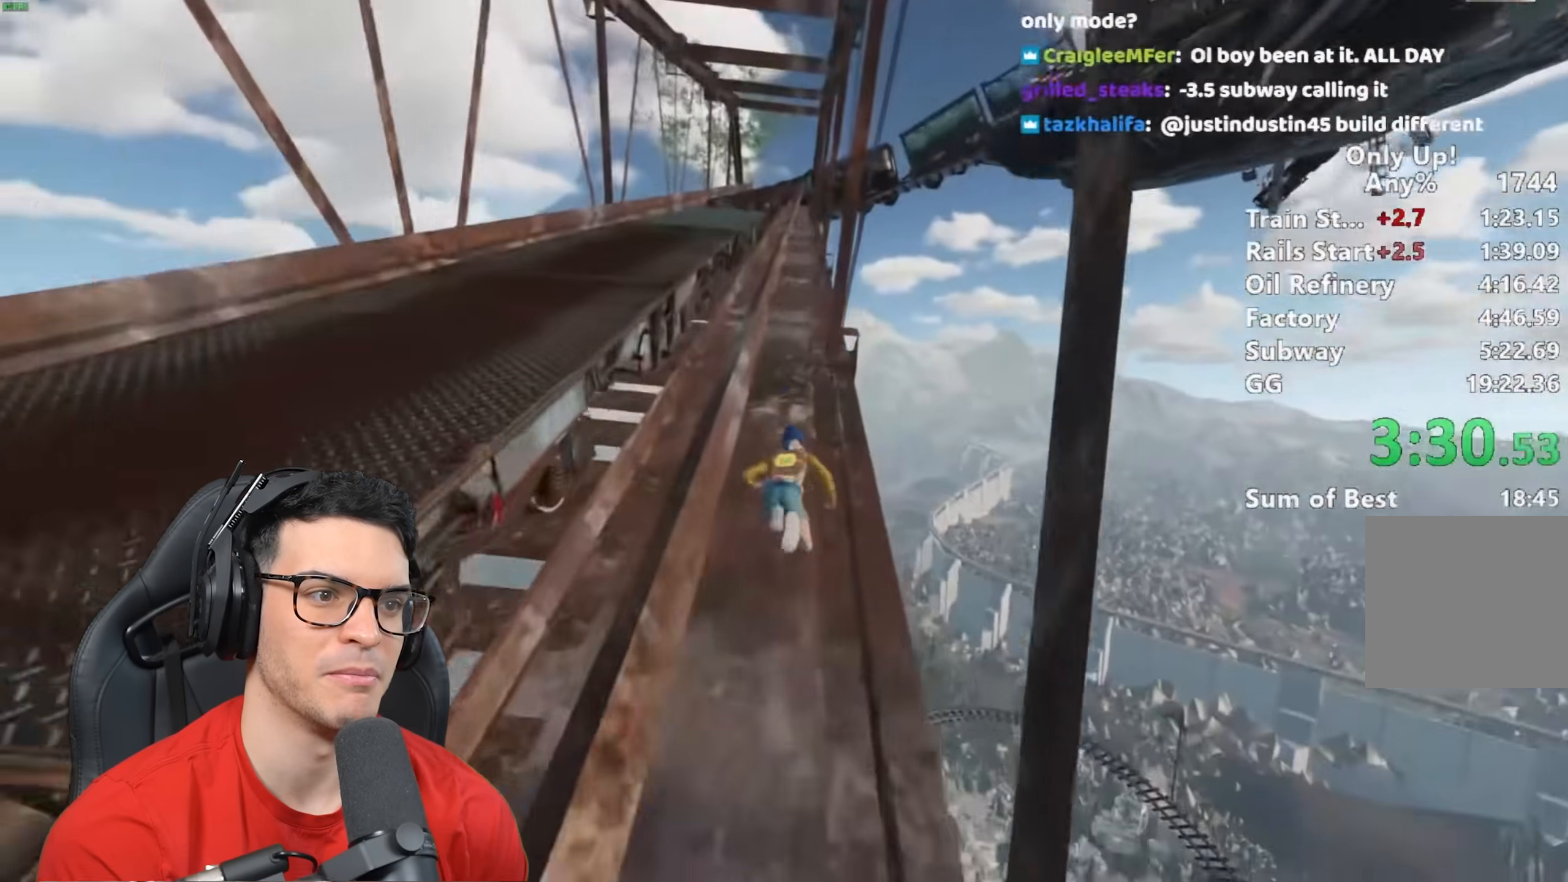
{"keys": ["a", "shift"], "mouse": [], "events": [[33, "w", "up"], [150, "s", "down"], [300, "space", "down"], [350, "a", "down"], [483, "s", "up"], [483, "space", "up"]]}
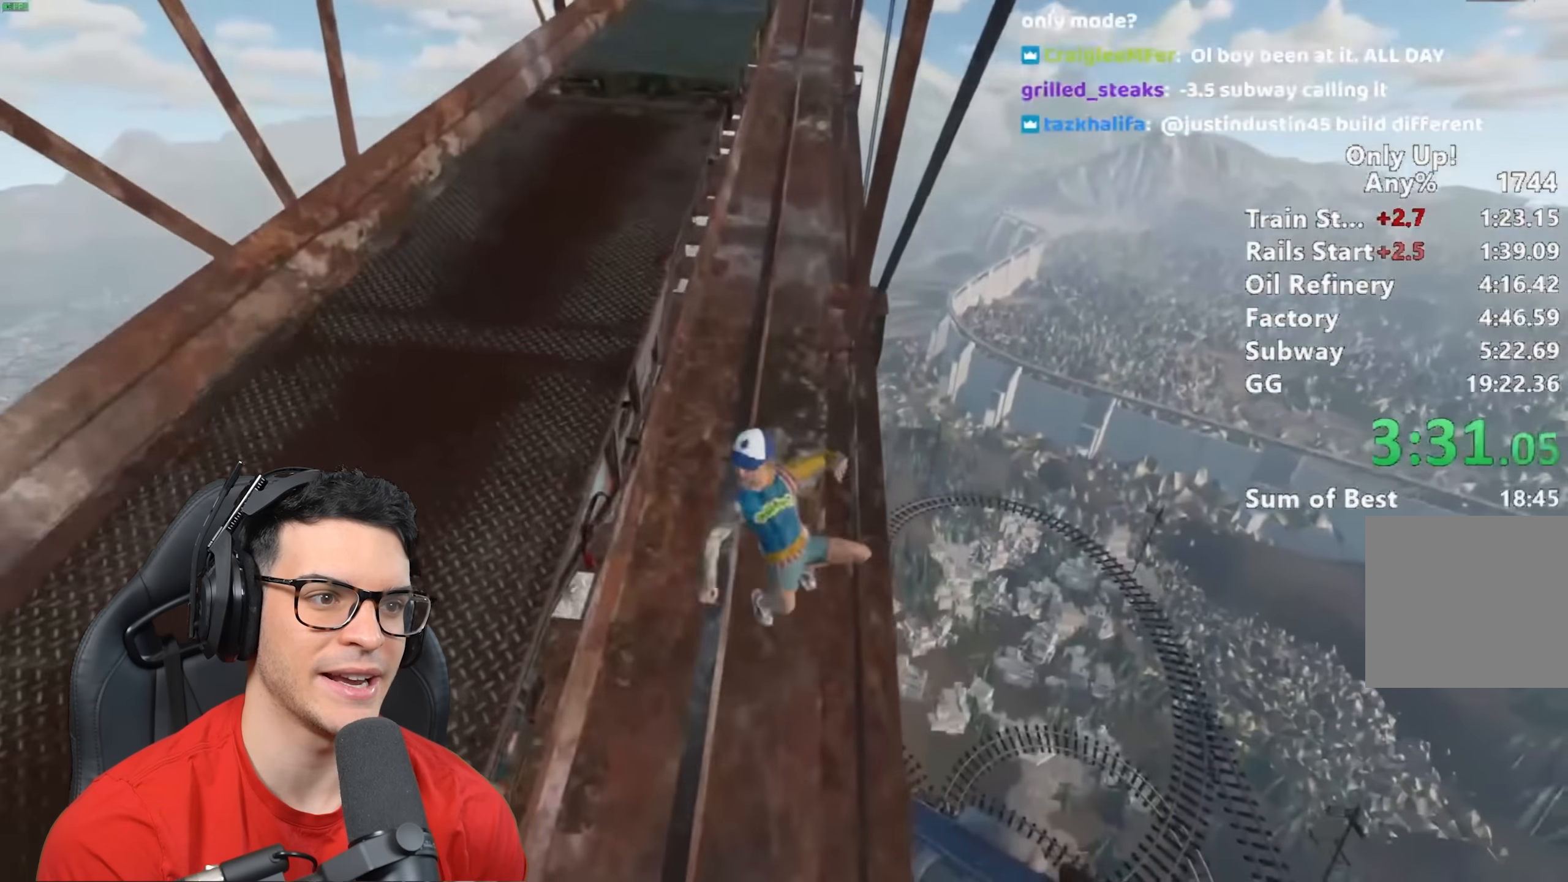
{"keys": ["a", "shift", "w"], "mouse": [], "events": [[267, "w", "down"]]}
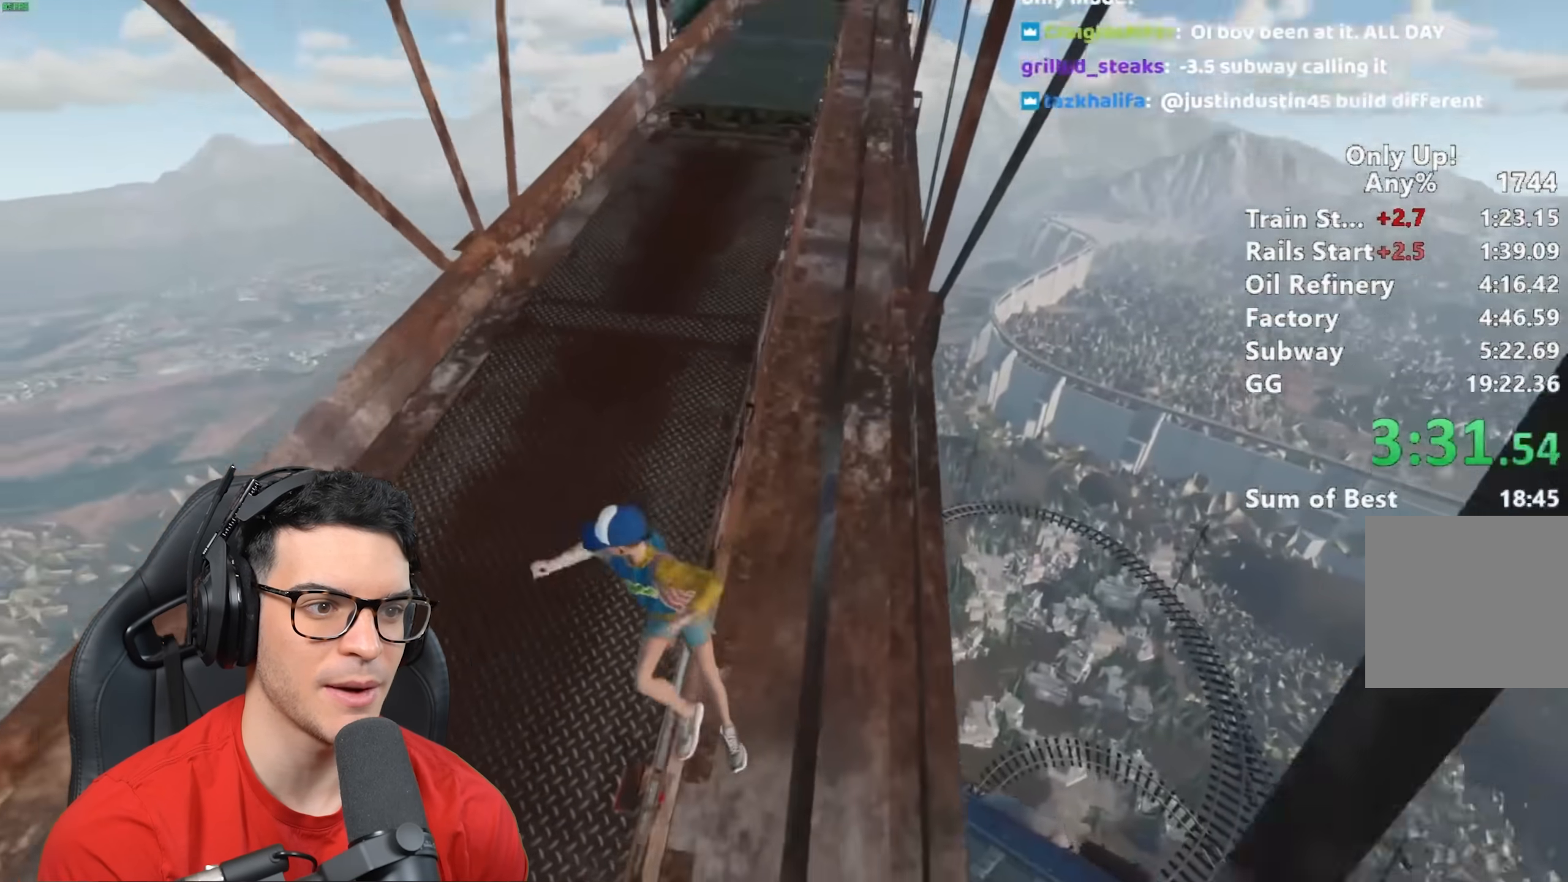
{"keys": ["shift", "w"], "mouse": [], "events": [[33, "a", "up"]]}
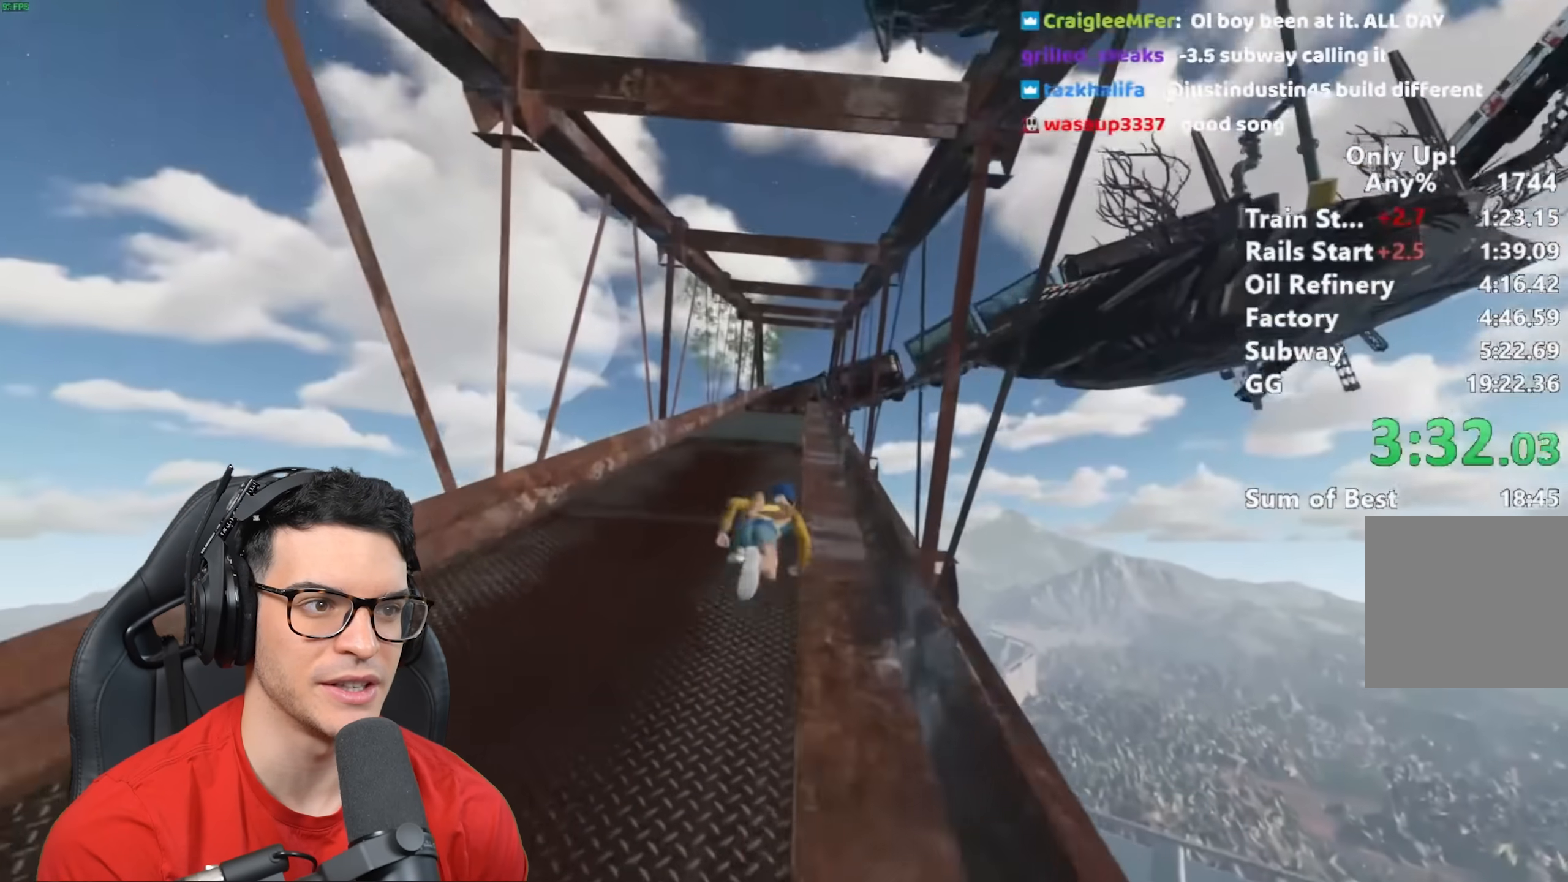
{"keys": ["shift", "w"], "mouse": [], "events": []}
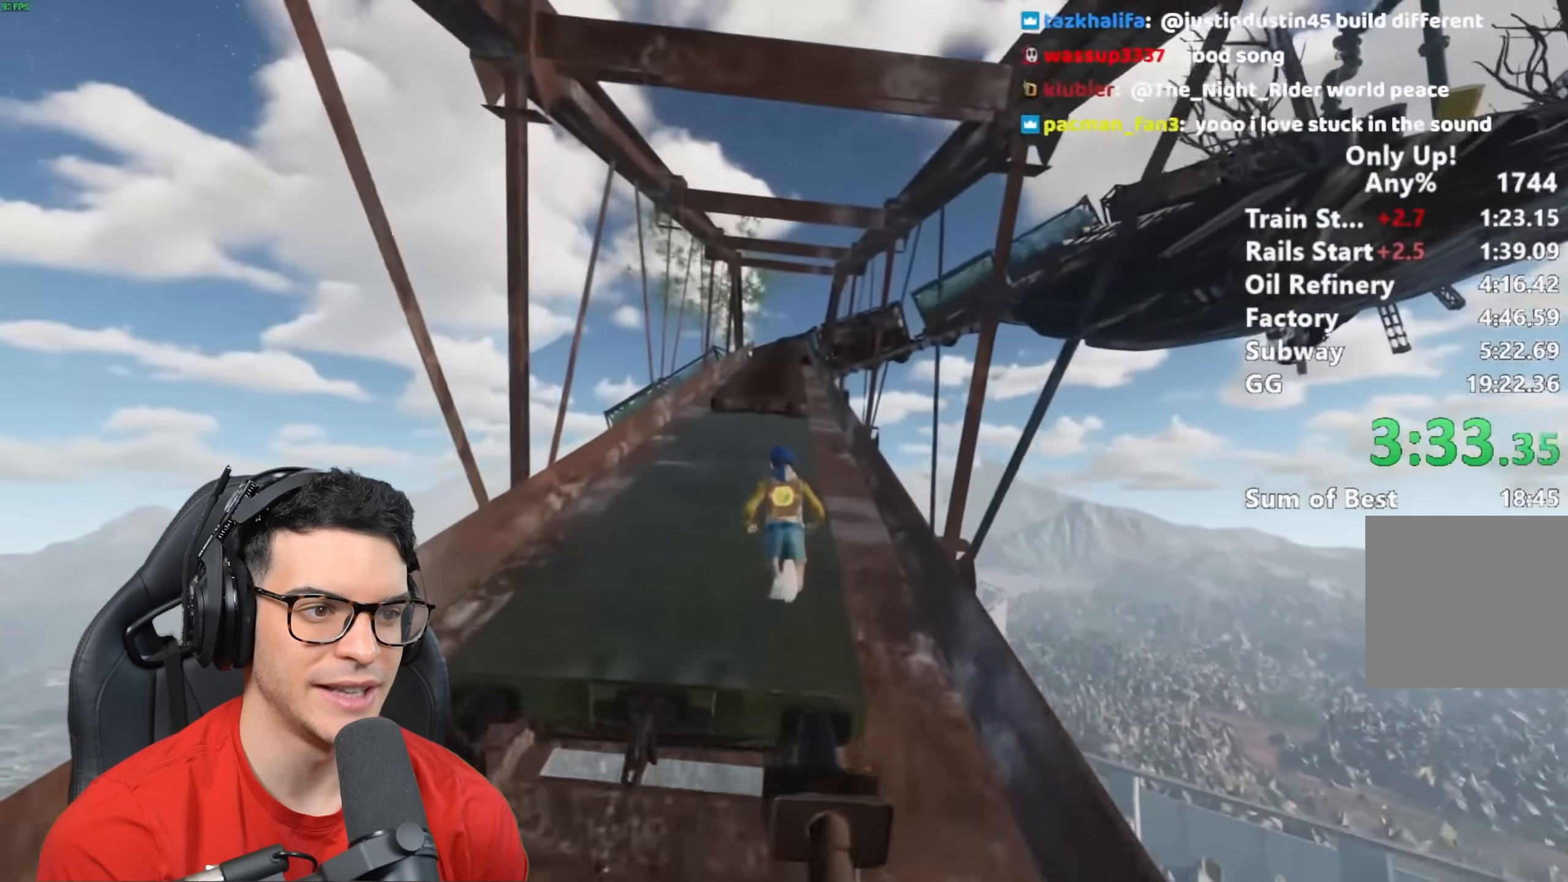
{"keys": ["shift", "w"], "mouse": [], "events": []}
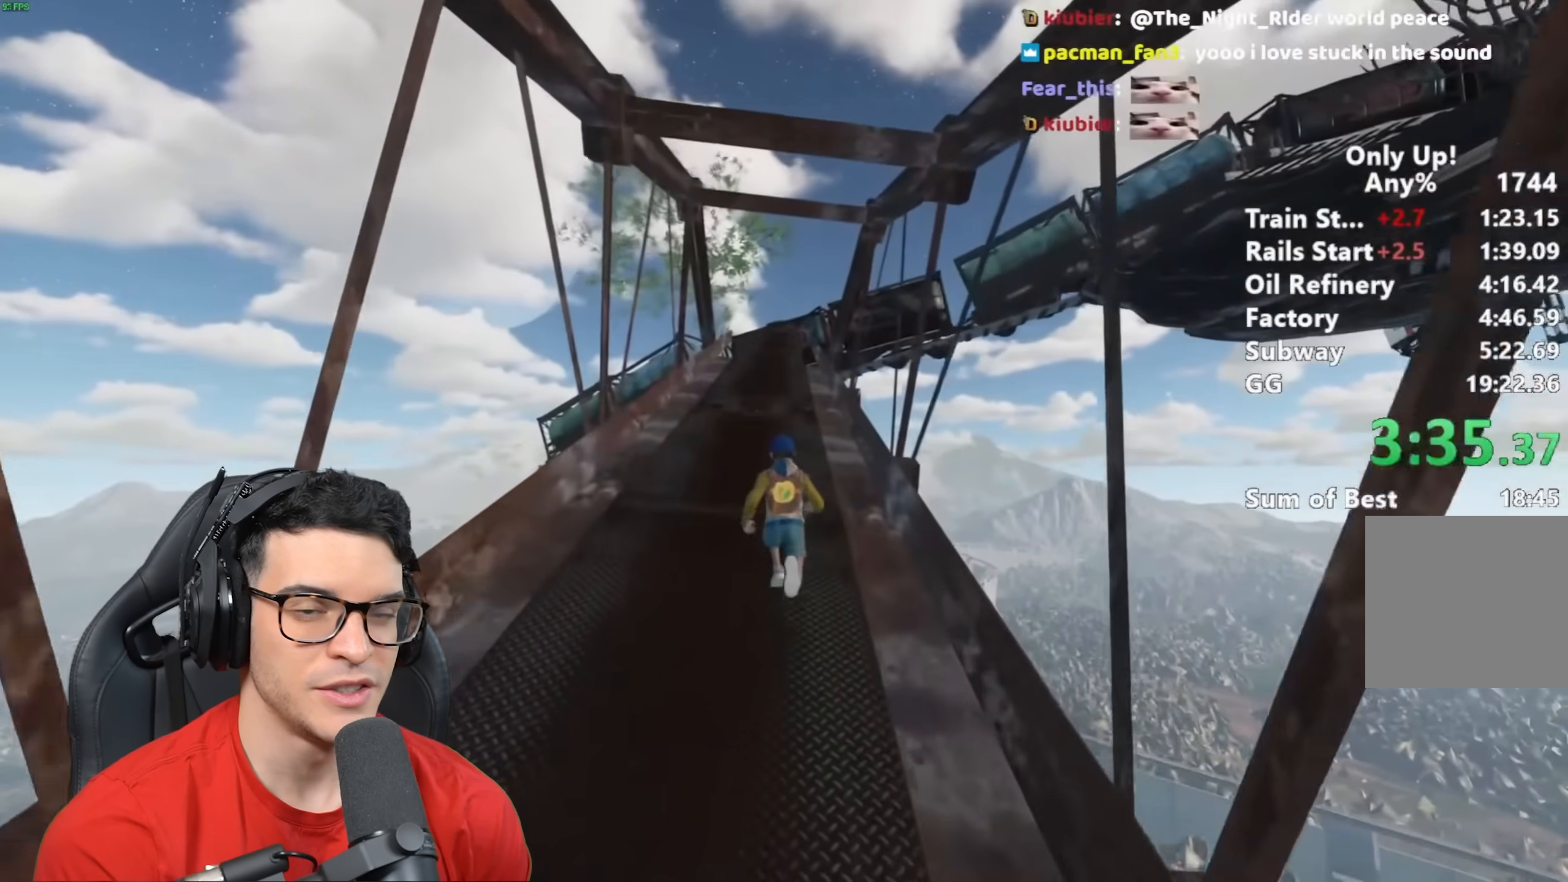
{"keys": ["shift", "w"], "mouse": [], "events": []}
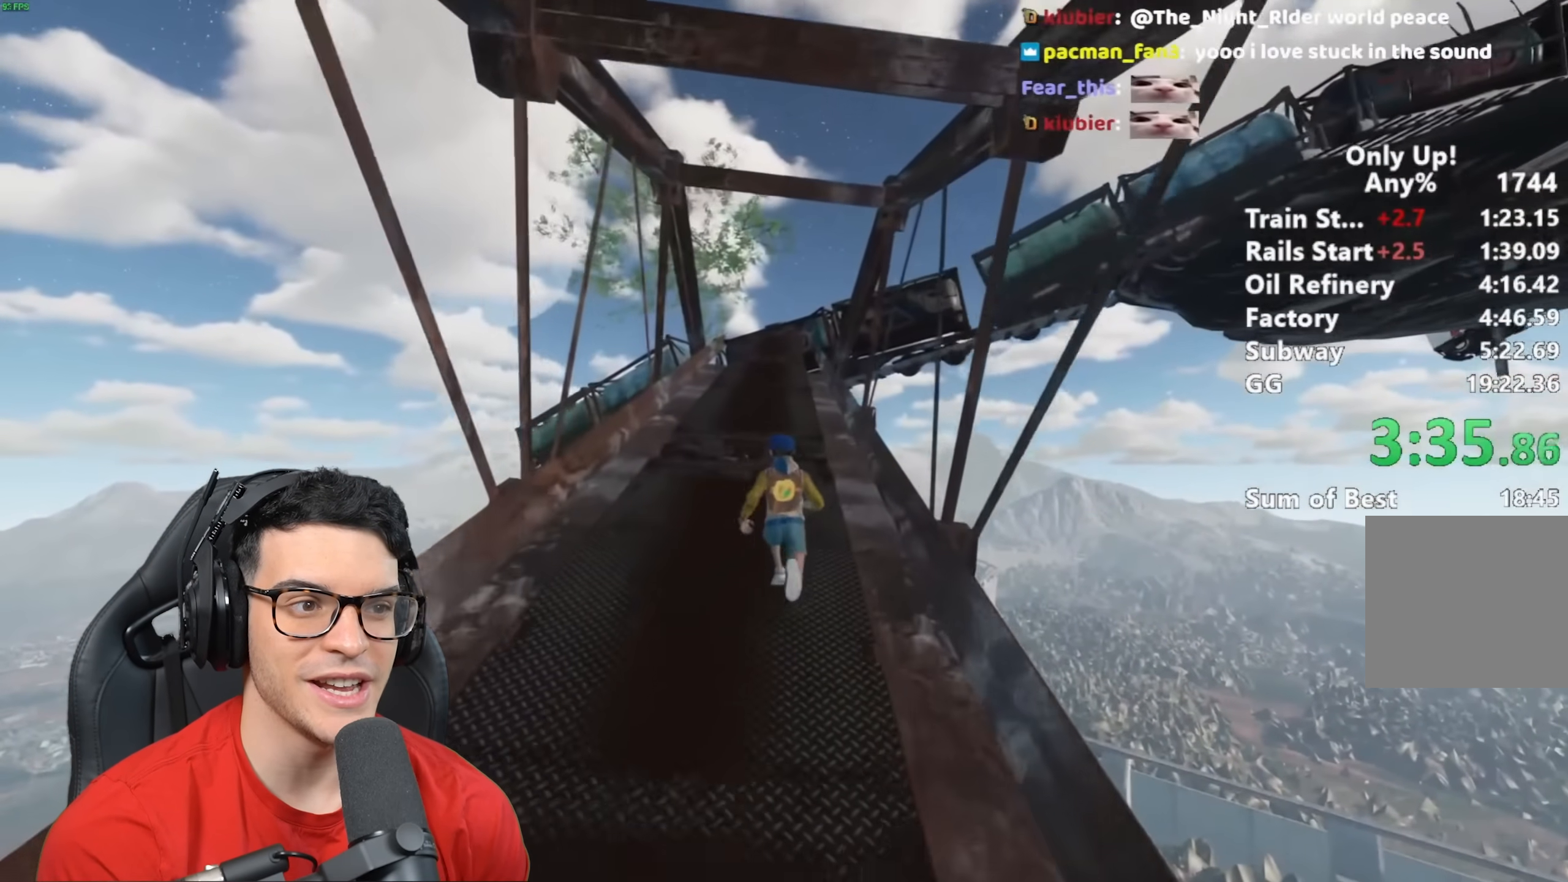
{"keys": ["shift", "w"], "mouse": [], "events": []}
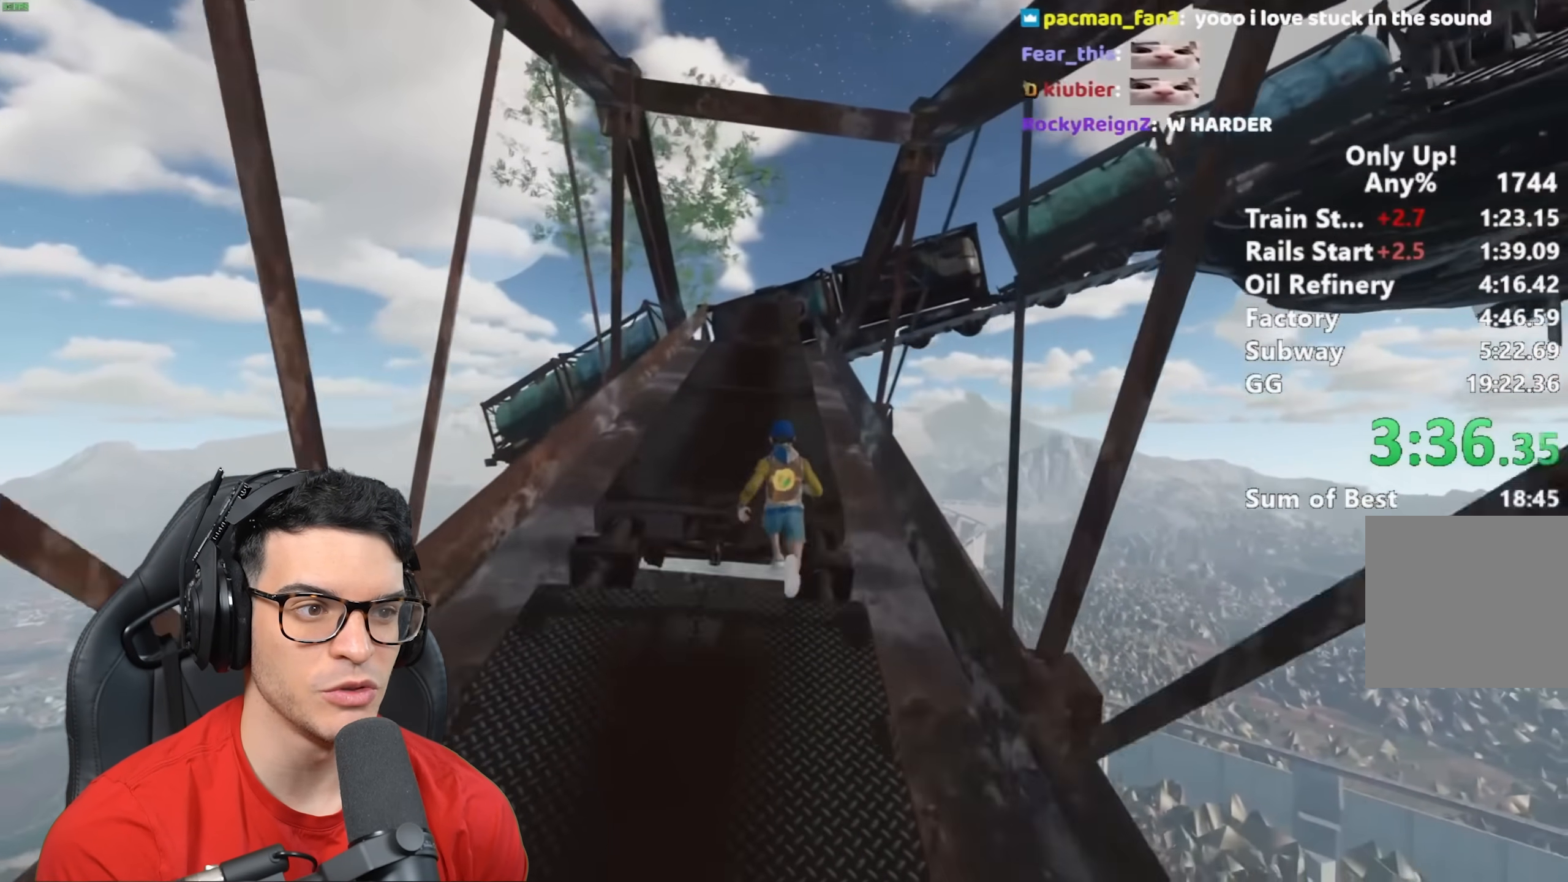
{"keys": ["shift", "w"], "mouse": [], "events": []}
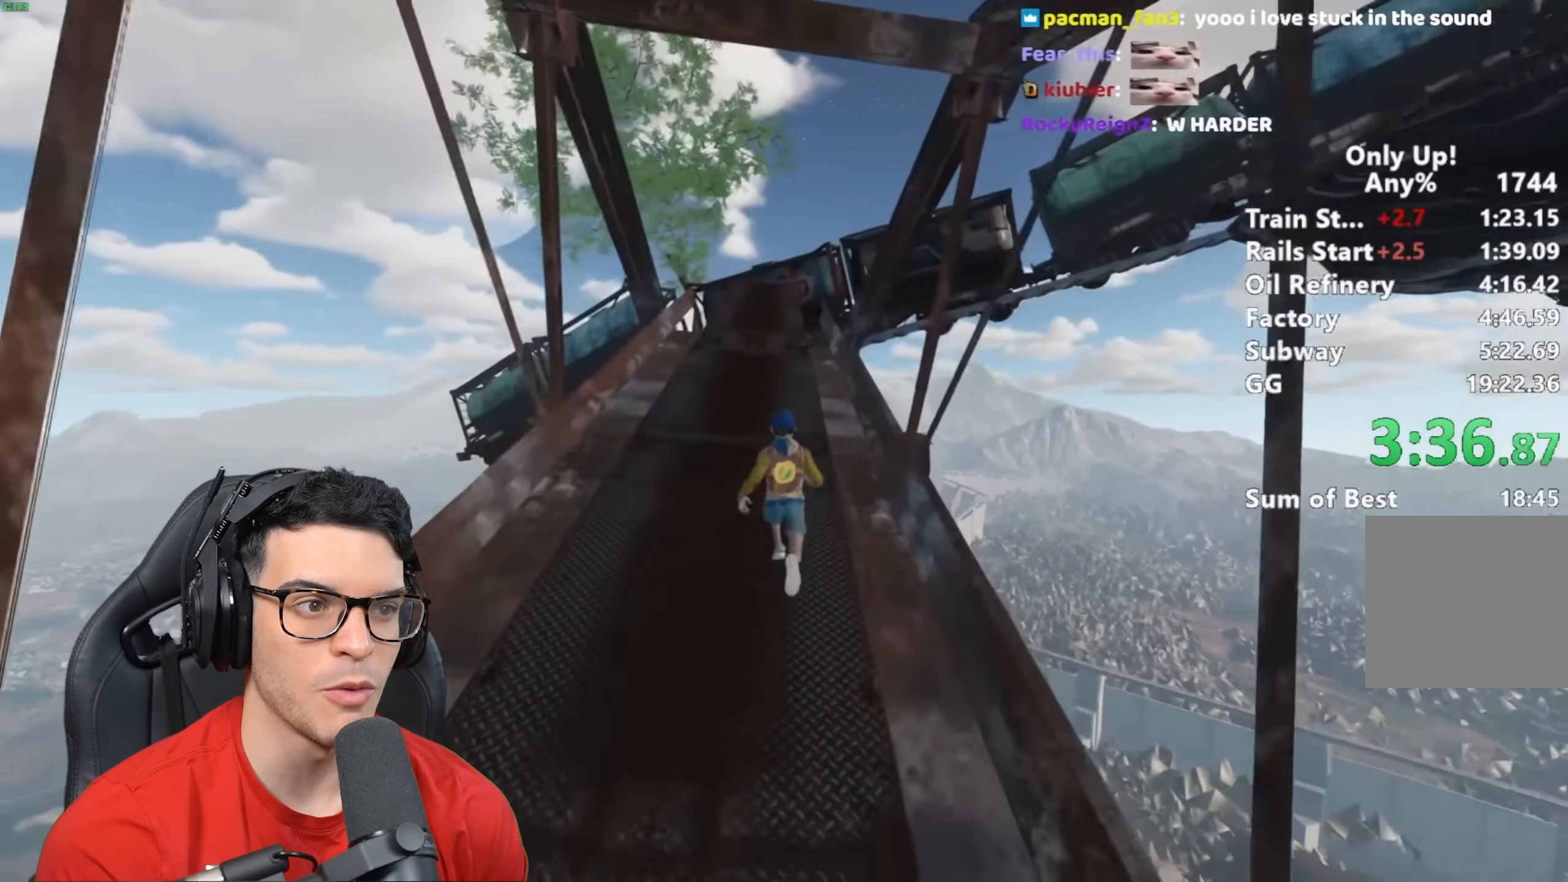
{"keys": ["shift", "w"], "mouse": [], "events": []}
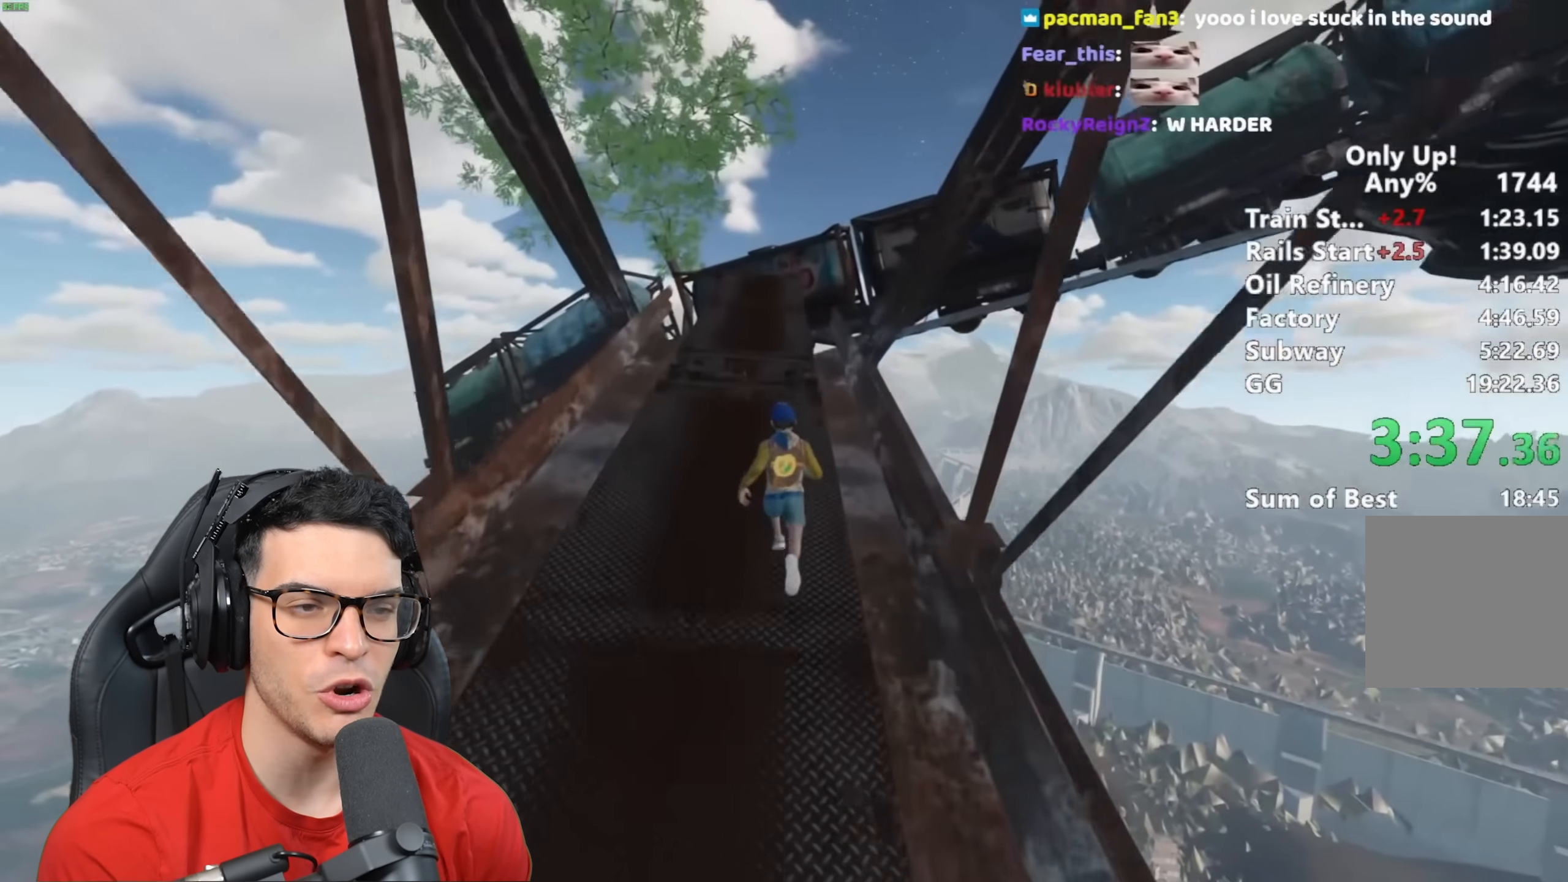
{"keys": ["shift", "w"], "mouse": [], "events": []}
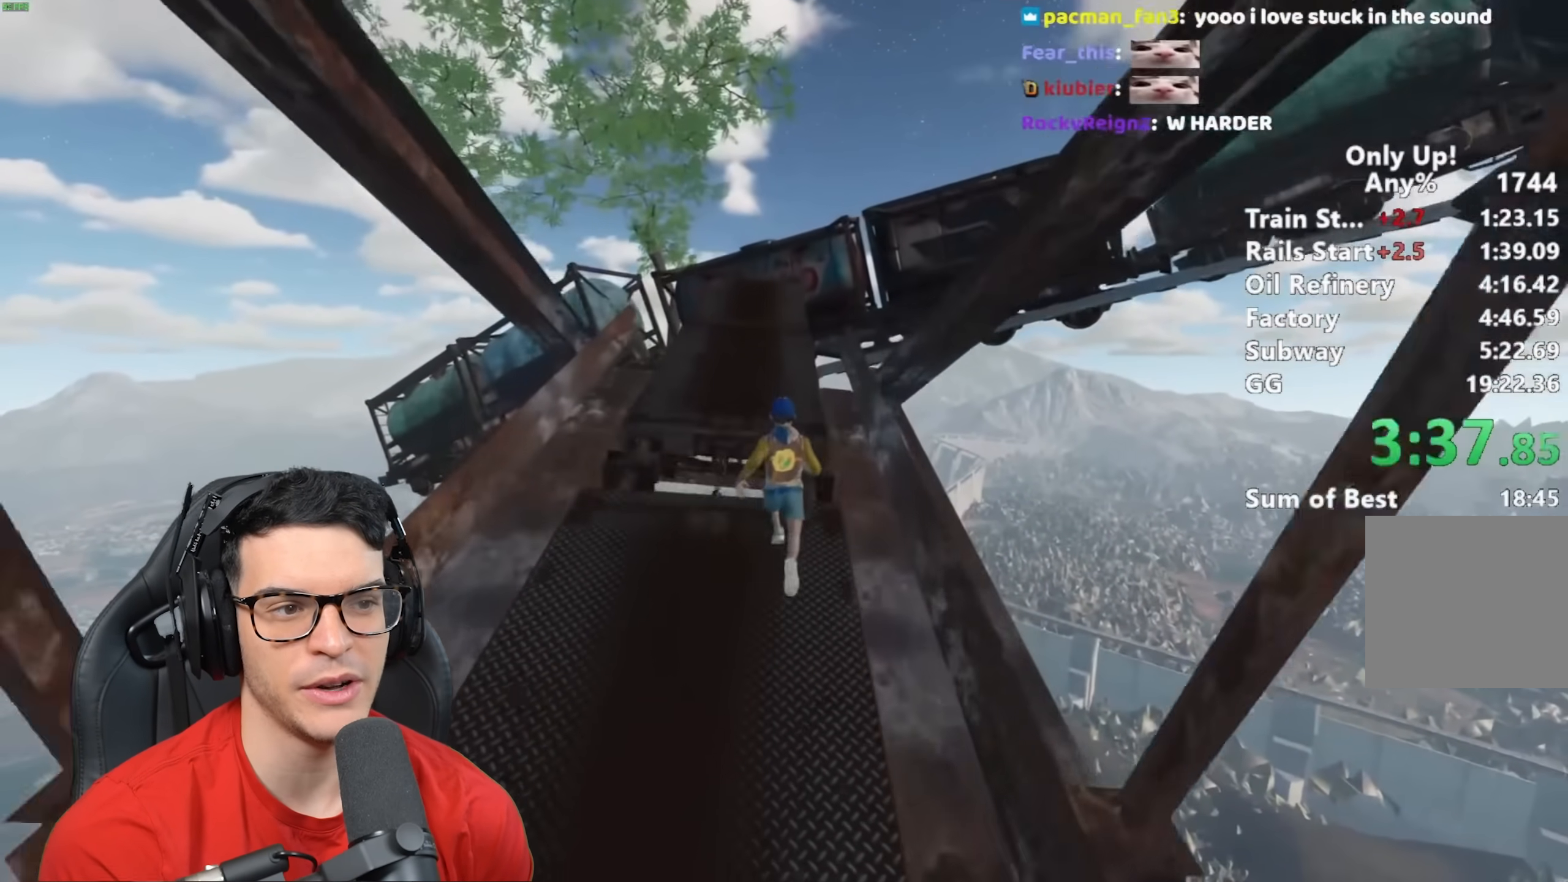
{"keys": ["shift", "w"], "mouse": [], "events": []}
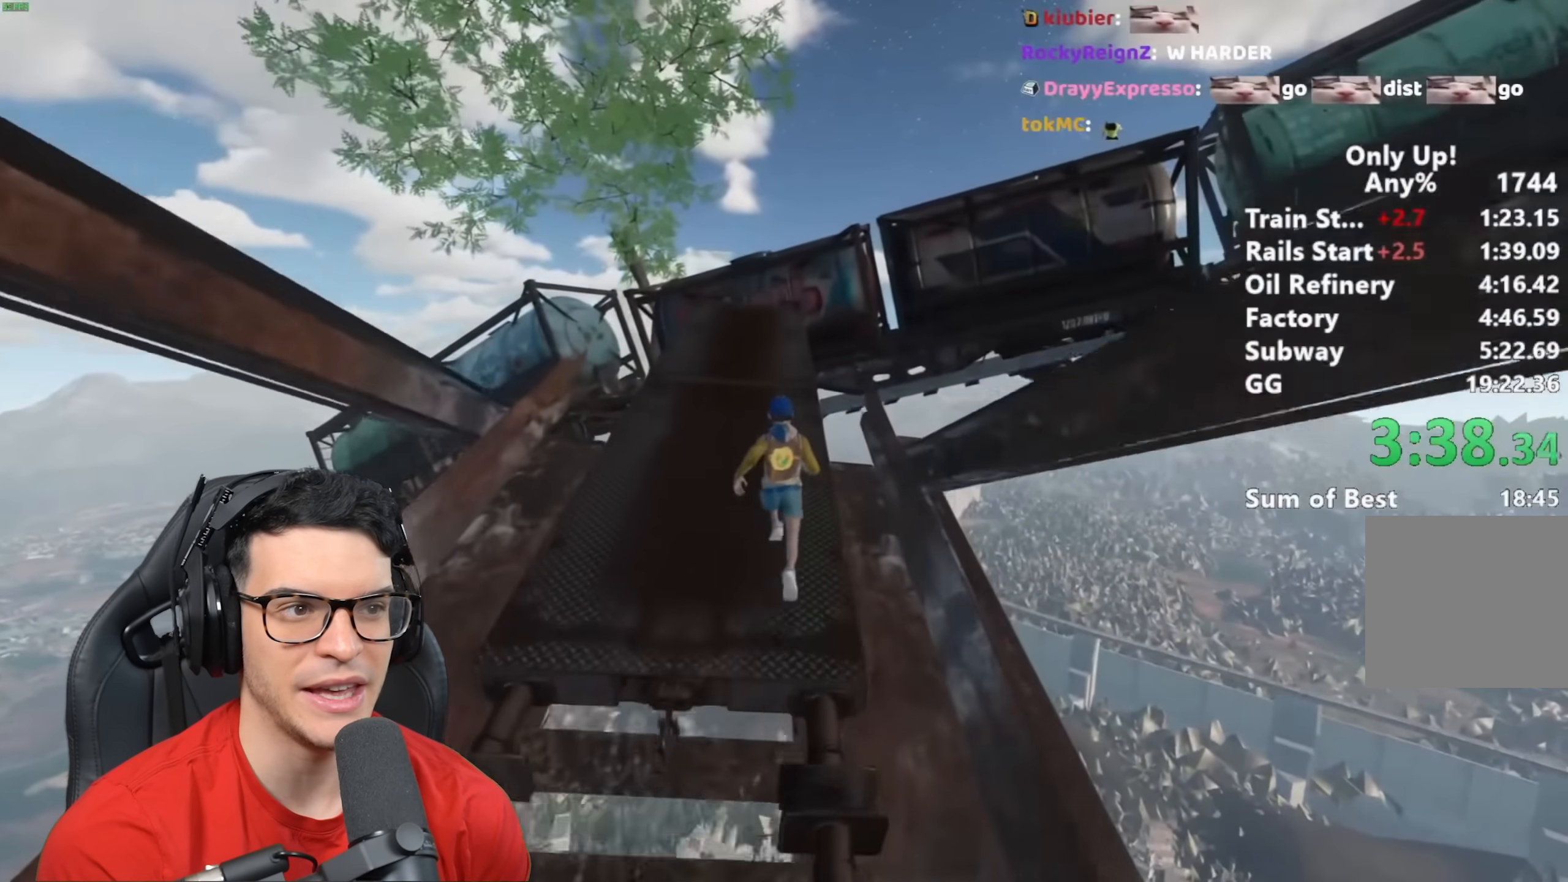
{"keys": ["a", "shift", "w"], "mouse": [], "events": [[467, "a", "down"]]}
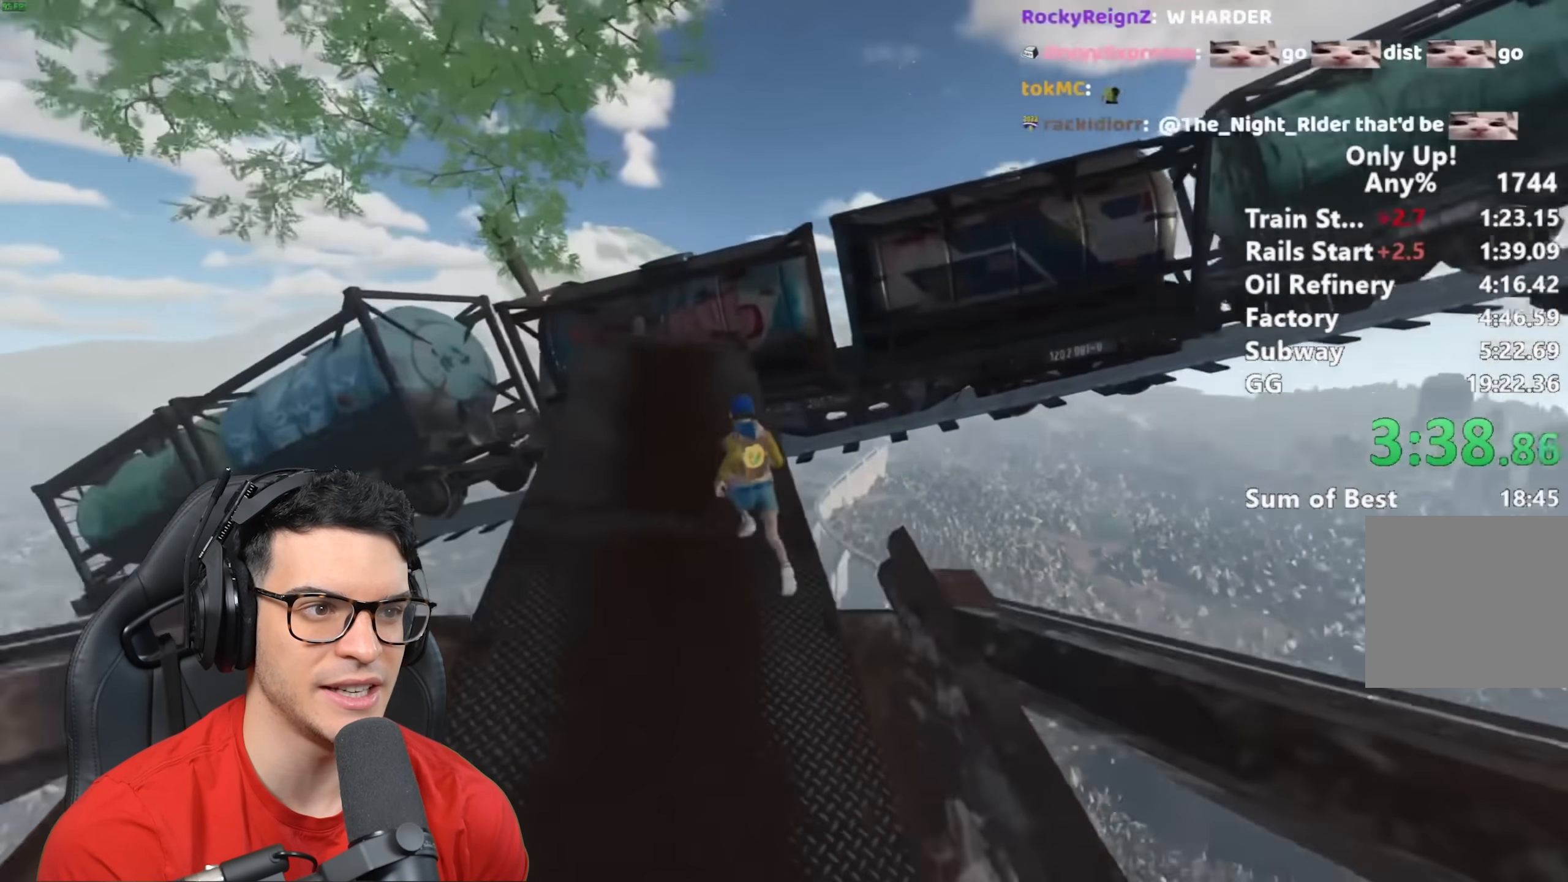
{"keys": ["shift", "w"], "mouse": [], "events": [[250, "a", "up"]]}
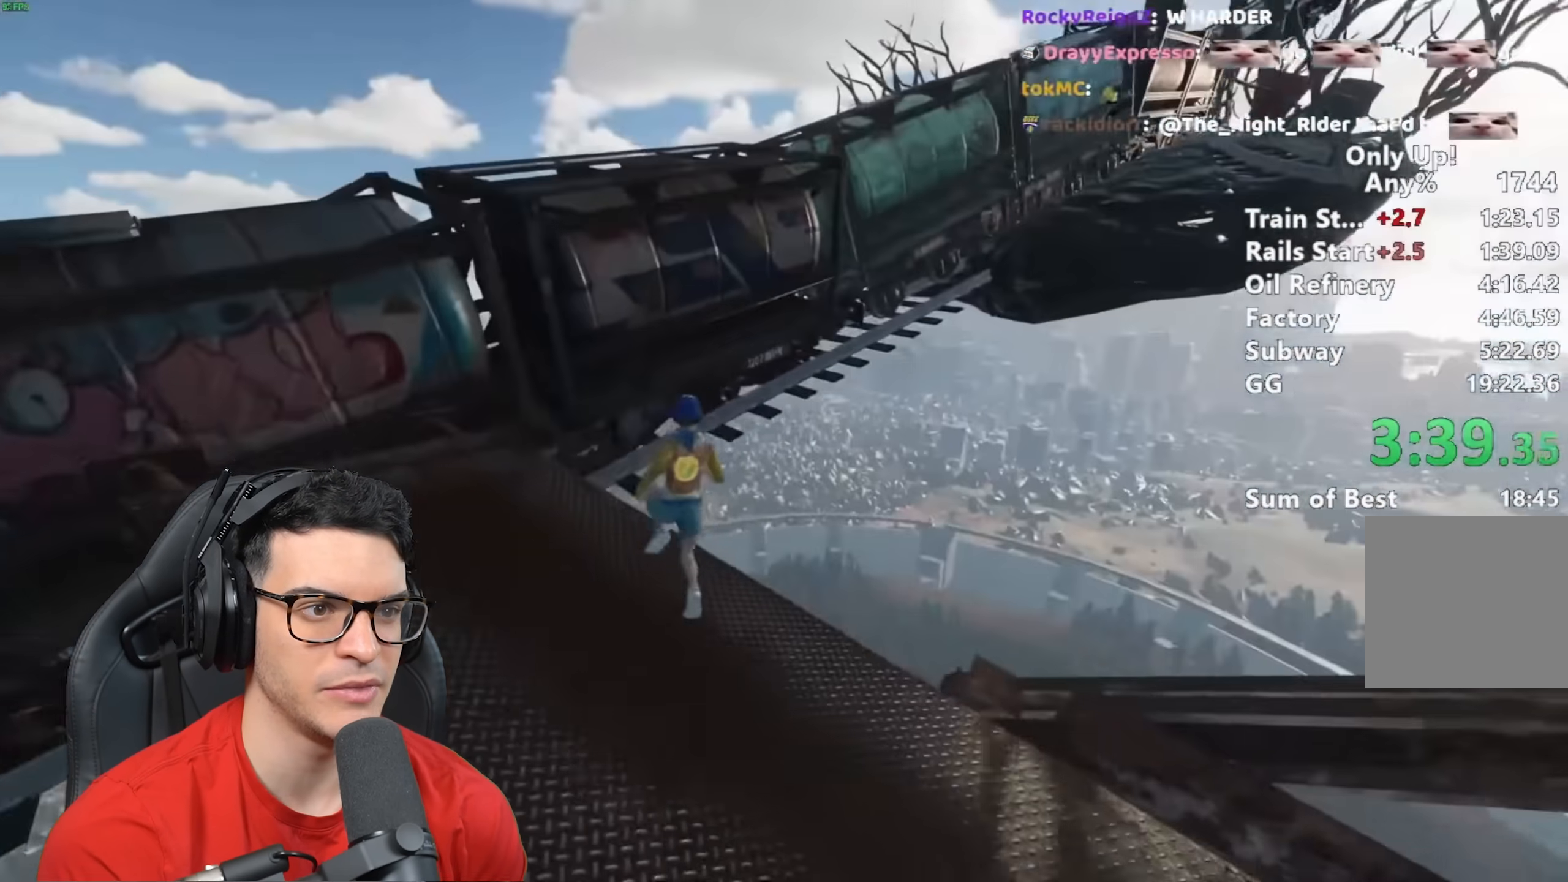
{"keys": ["shift", "w"], "mouse": [], "events": [[17, "space", "down"], [67, "d", "down"], [117, "space", "up"], [417, "d", "up"]]}
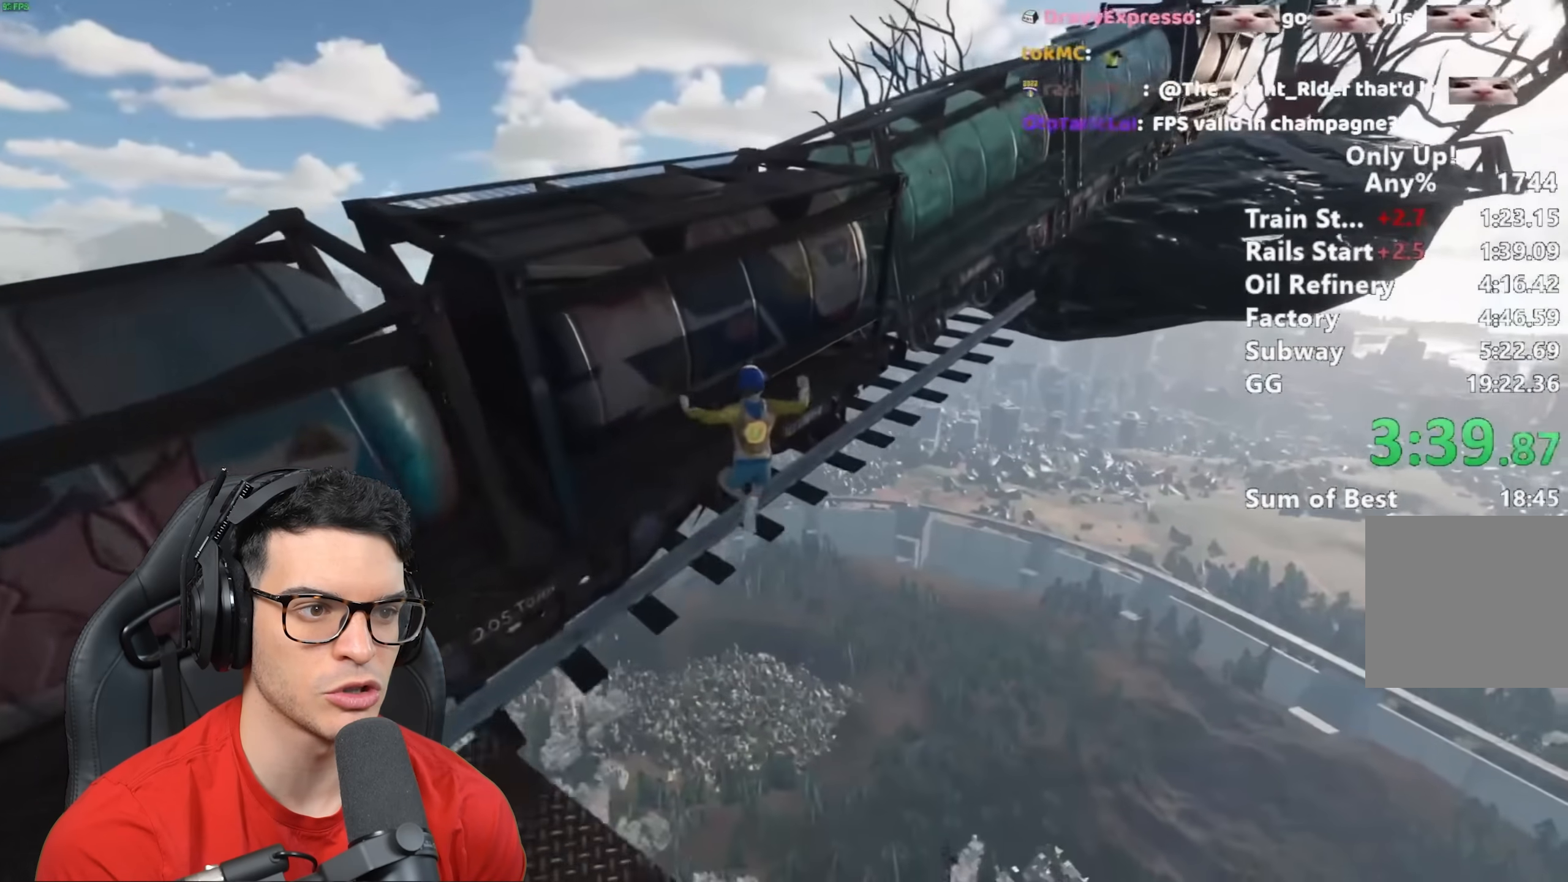
{"keys": ["shift", "w"], "mouse": [], "events": [[83, "d", "down"], [367, "d", "up"]]}
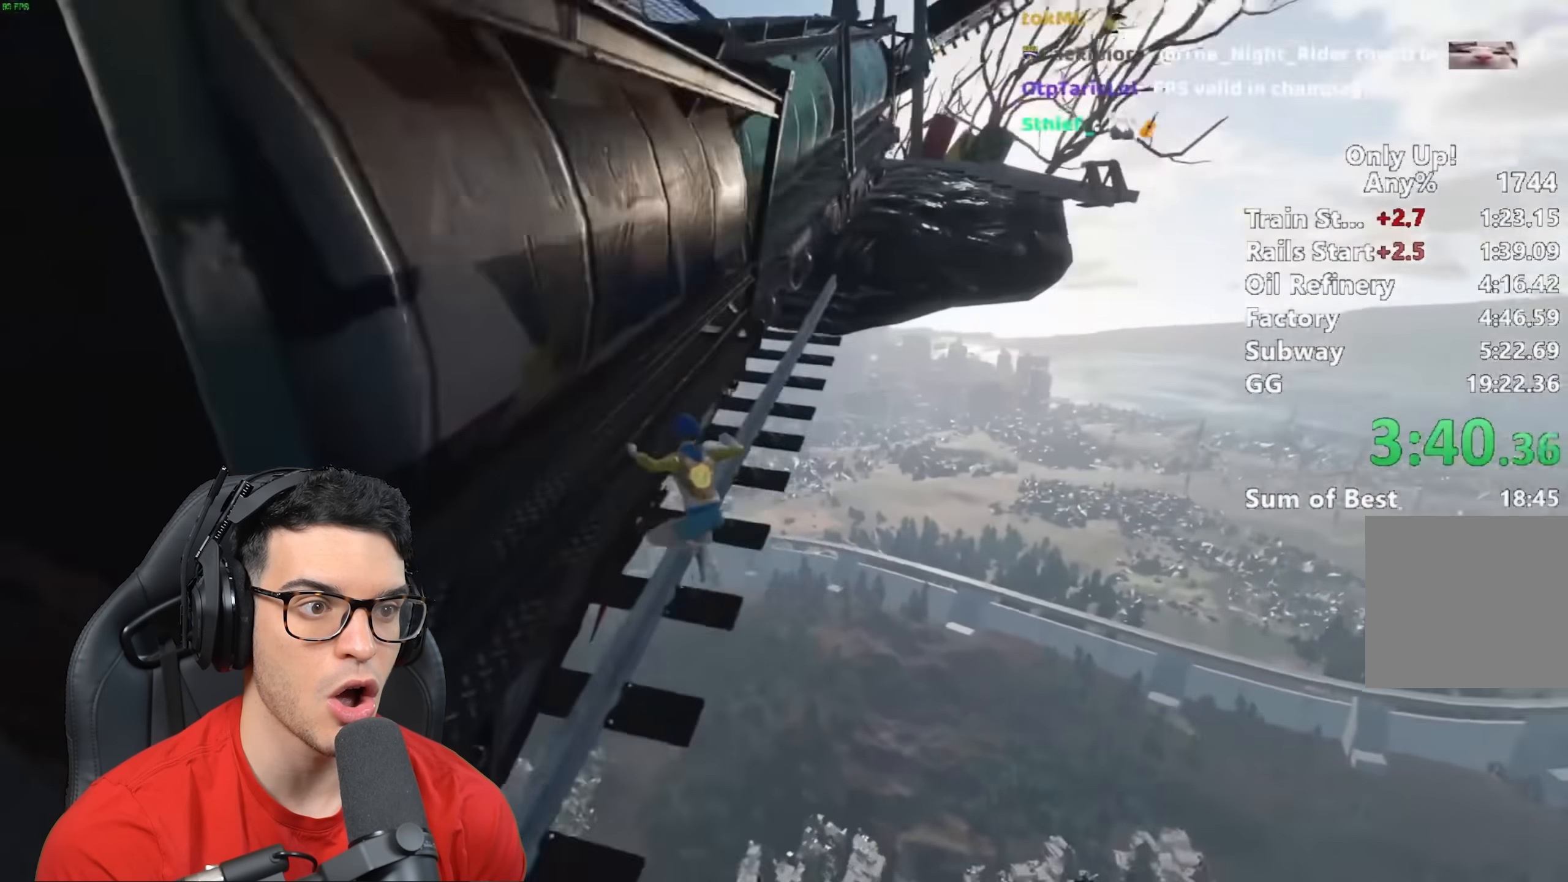
{"keys": ["shift", "w"], "mouse": [], "events": []}
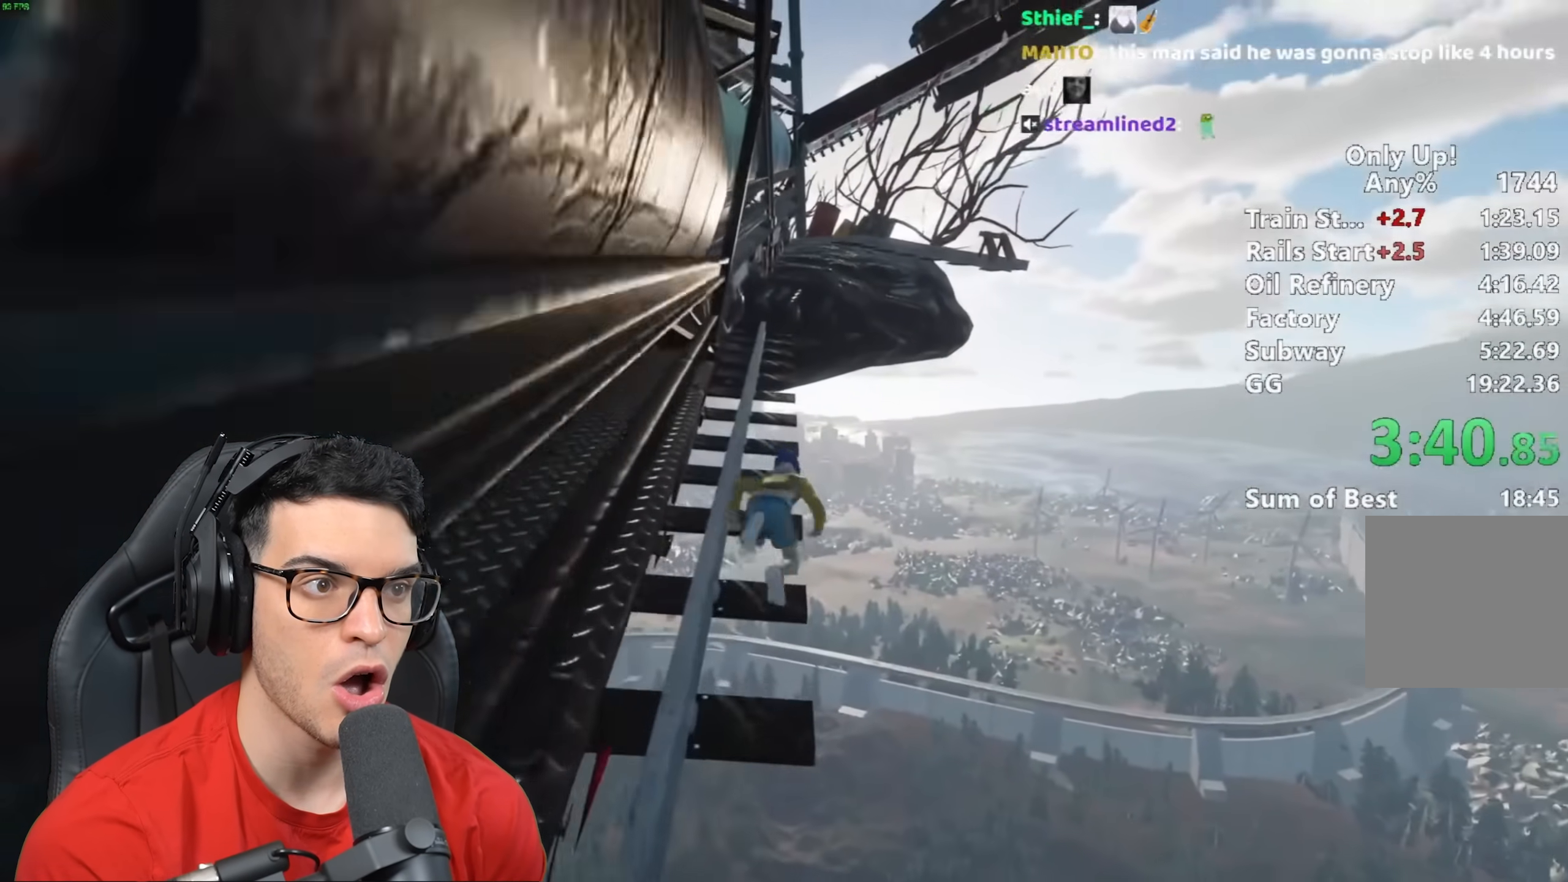
{"keys": ["shift", "w"], "mouse": [], "events": []}
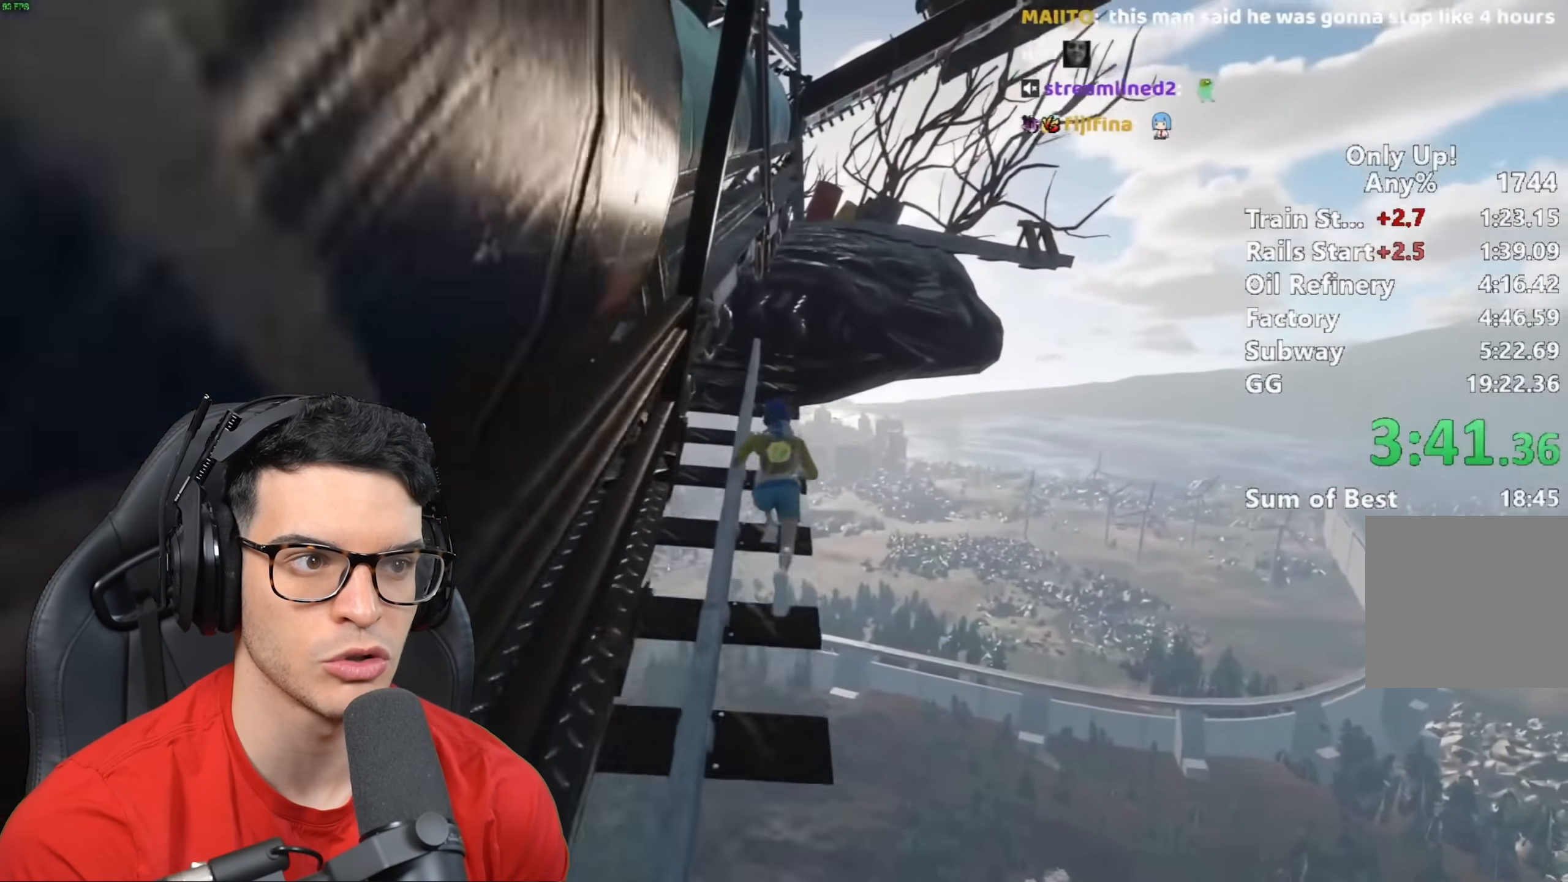
{"keys": ["shift", "w"], "mouse": [], "events": []}
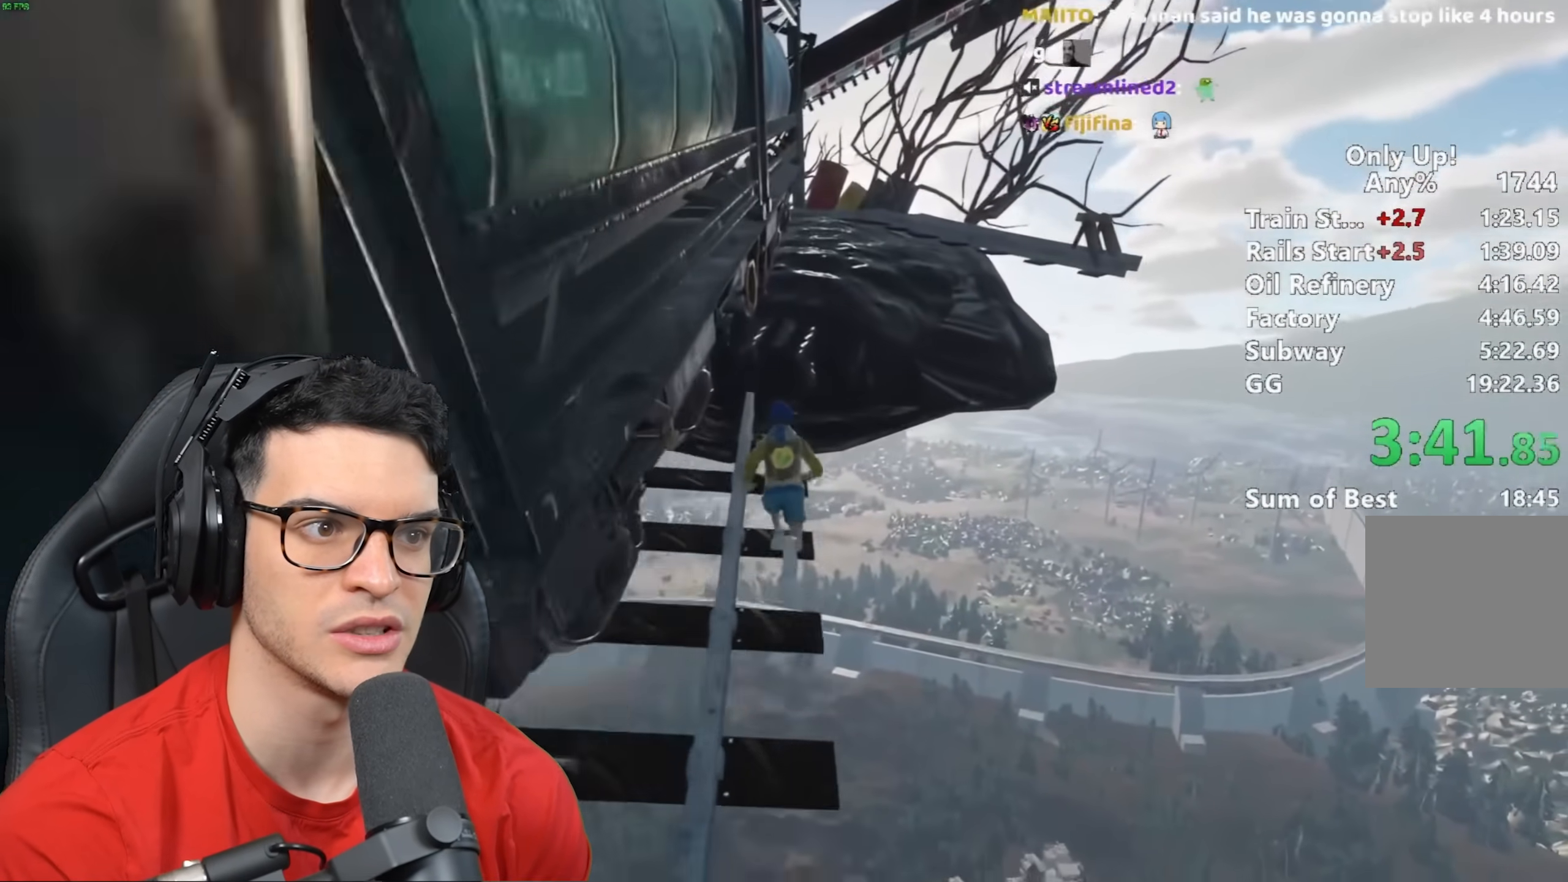
{"keys": ["shift"], "mouse": [], "events": [[433, "w", "up"]]}
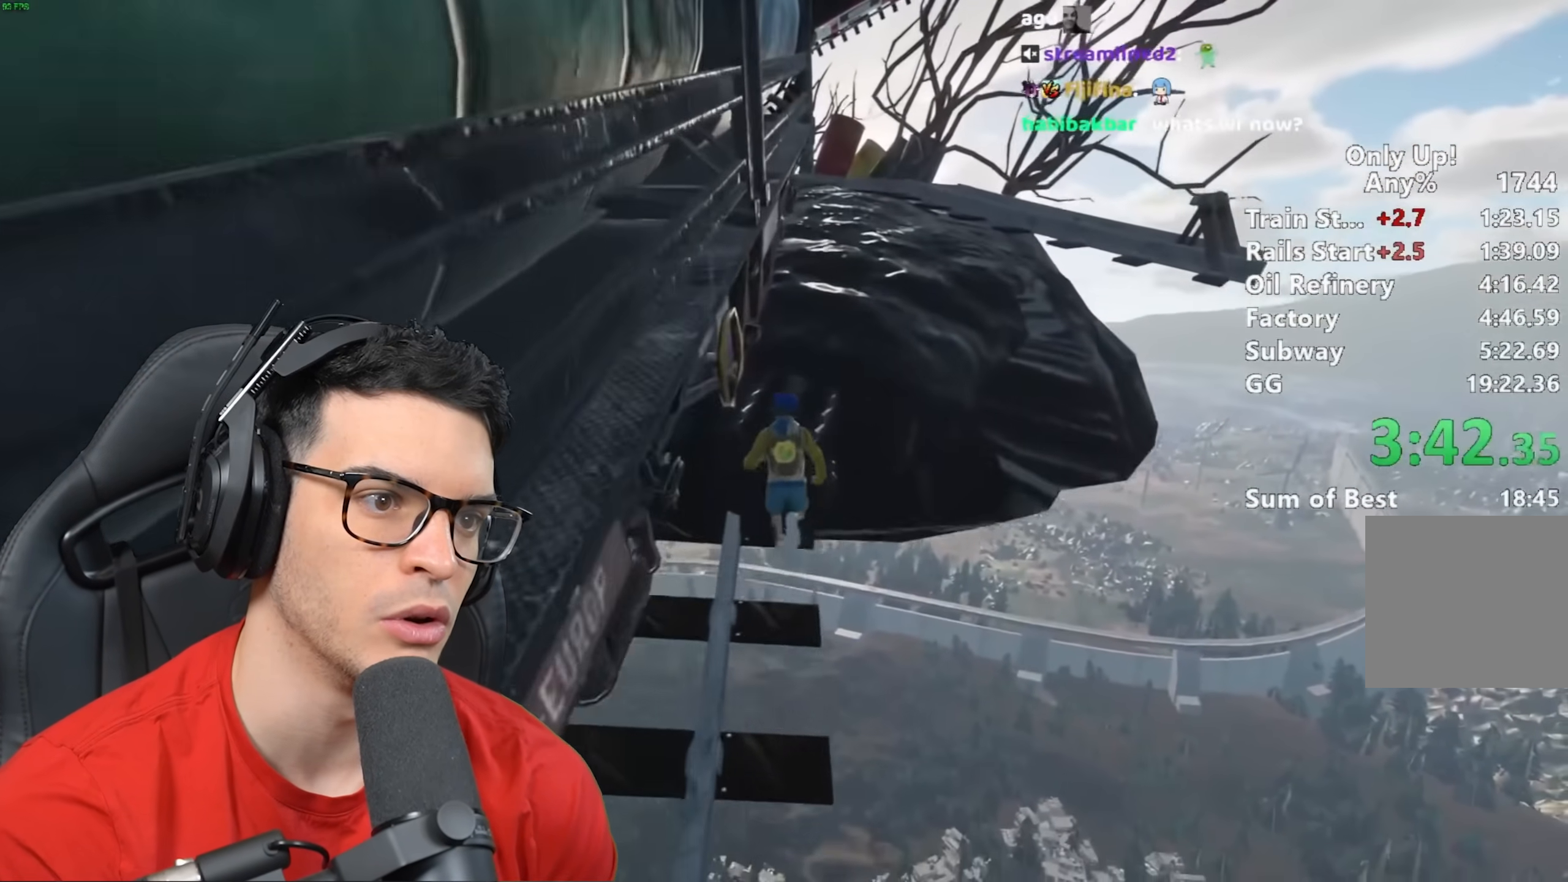
{"keys": ["shift", "w"], "mouse": [], "events": [[83, "space", "down"], [217, "space", "up"], [217, "w", "down"]]}
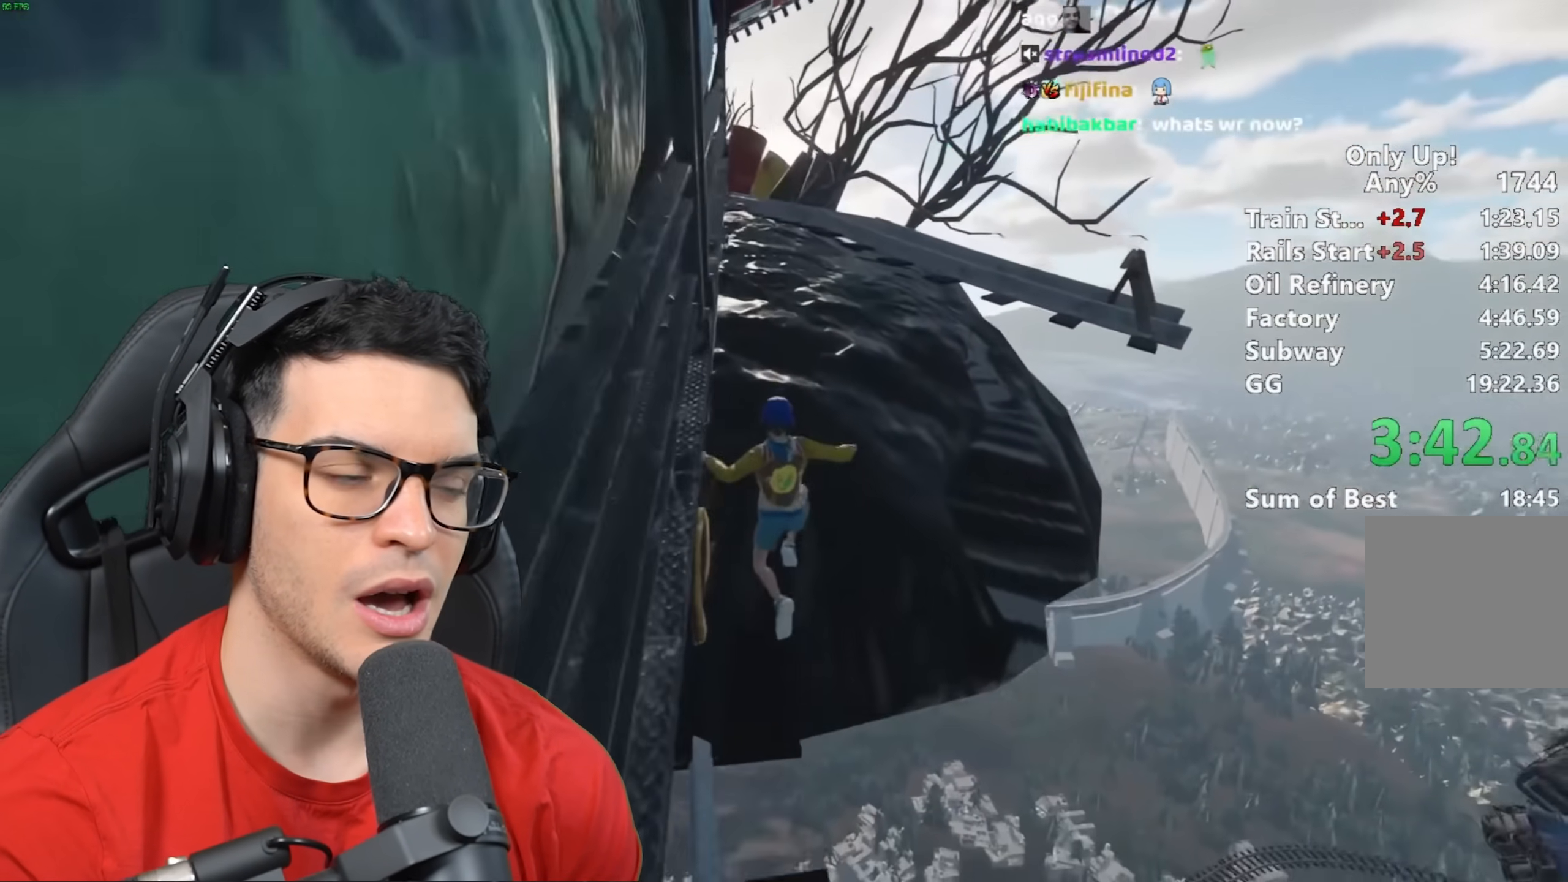
{"keys": ["shift", "w"], "mouse": [], "events": []}
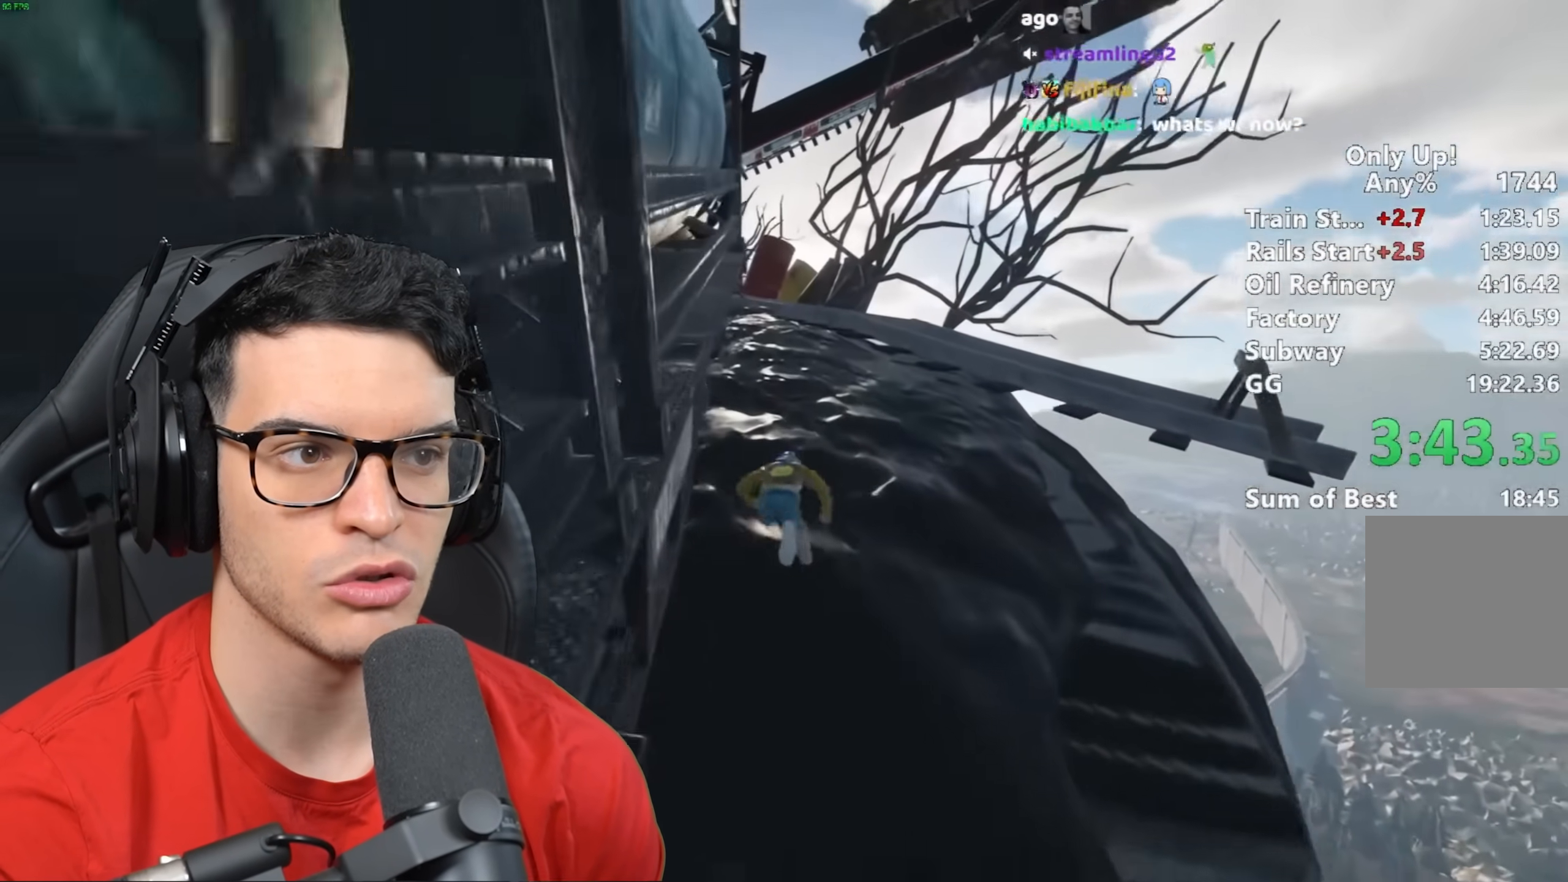
{"keys": ["shift", "w"], "mouse": [], "events": []}
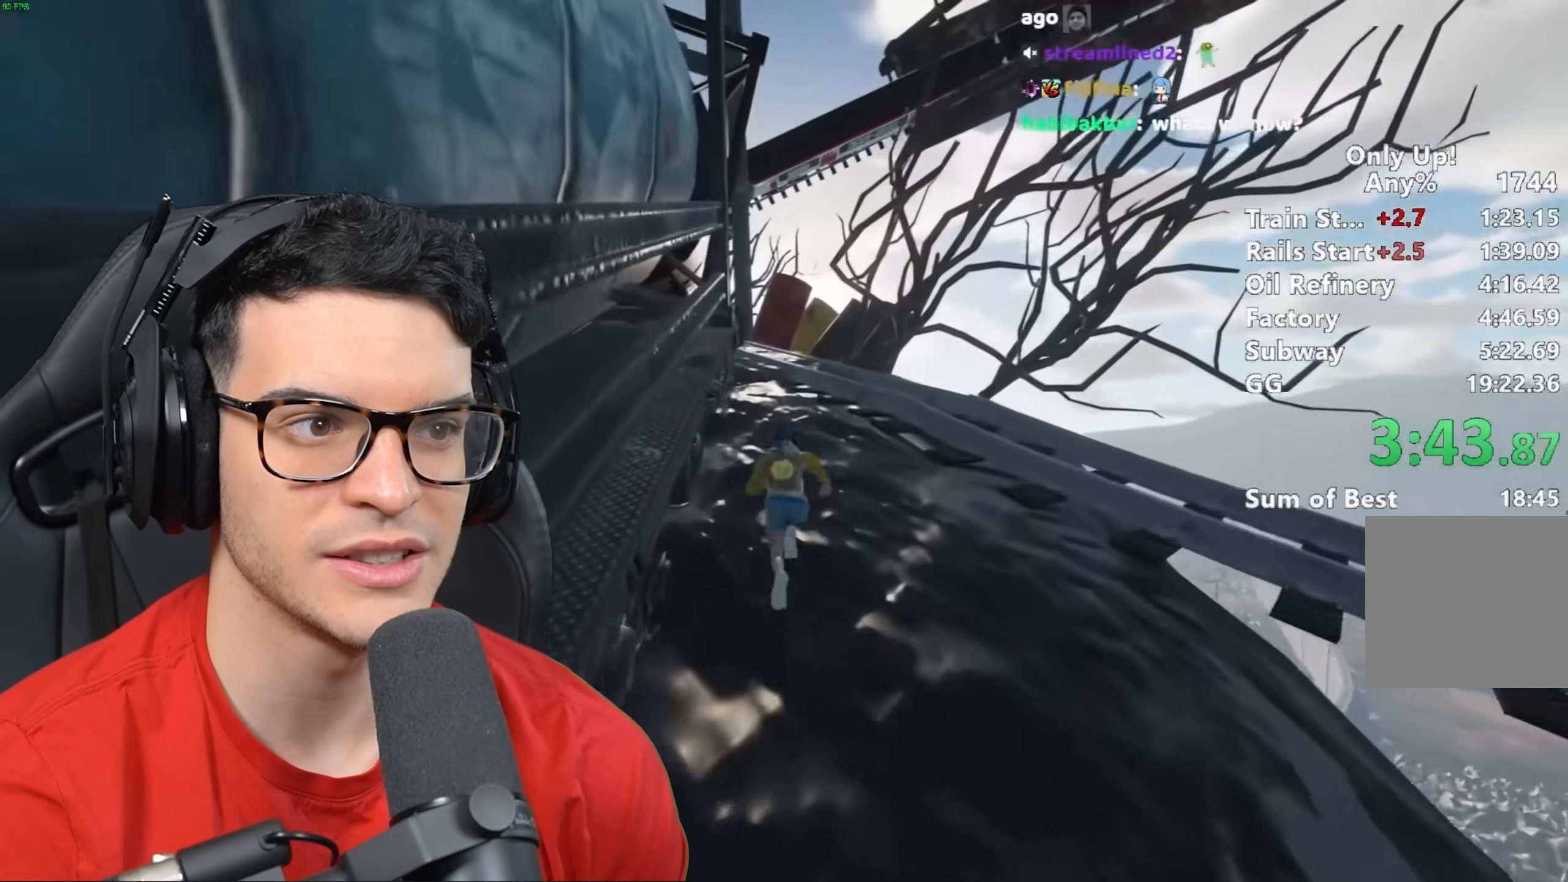
{"keys": ["shift", "w"], "mouse": [], "events": []}
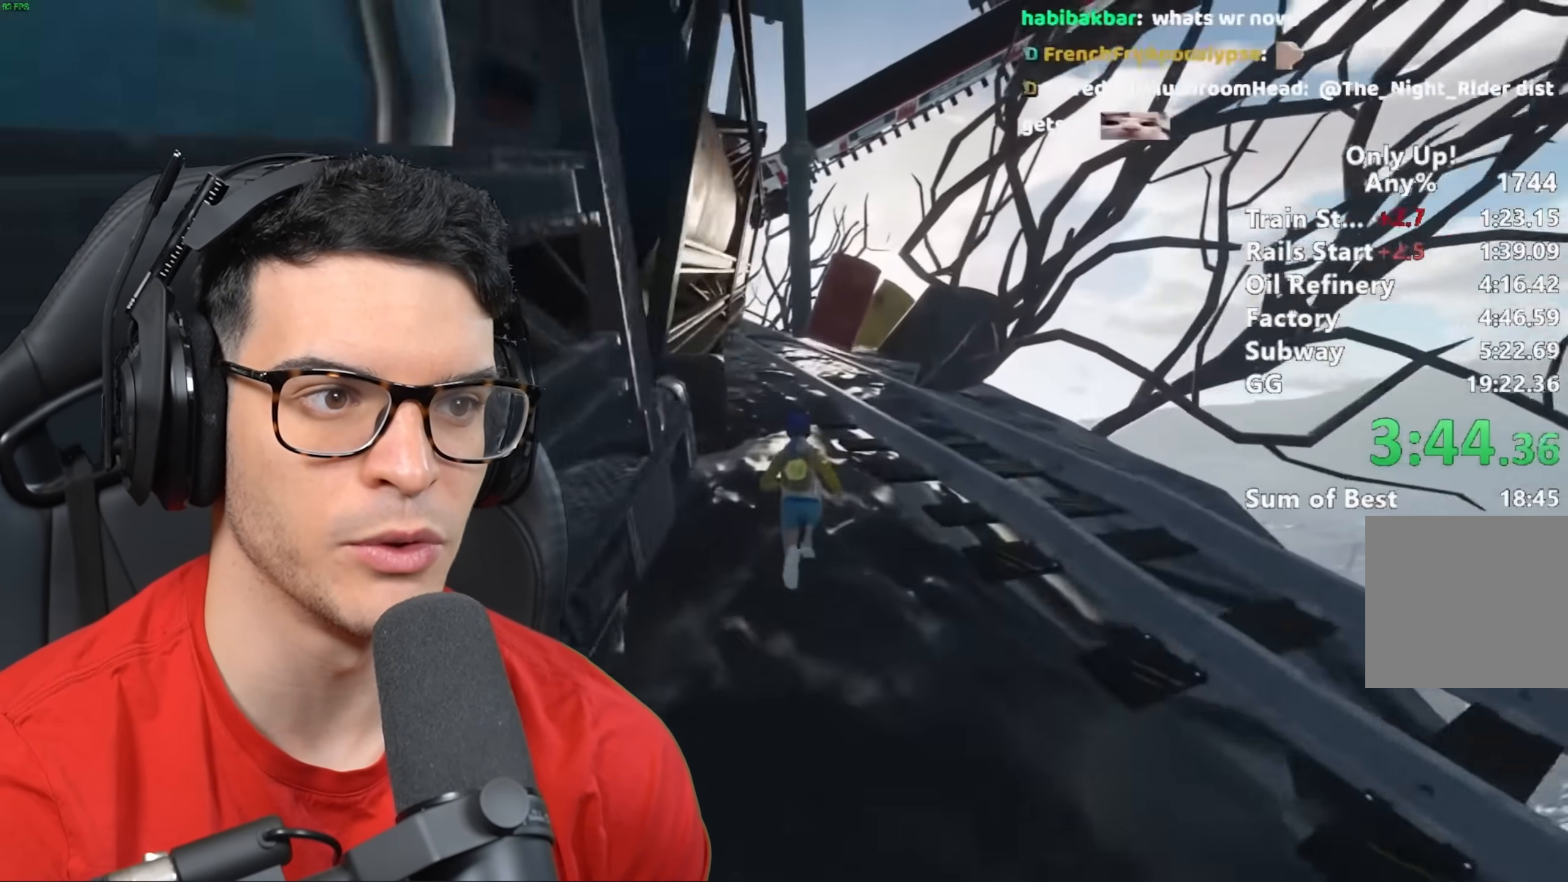
{"keys": ["shift", "w"], "mouse": [], "events": []}
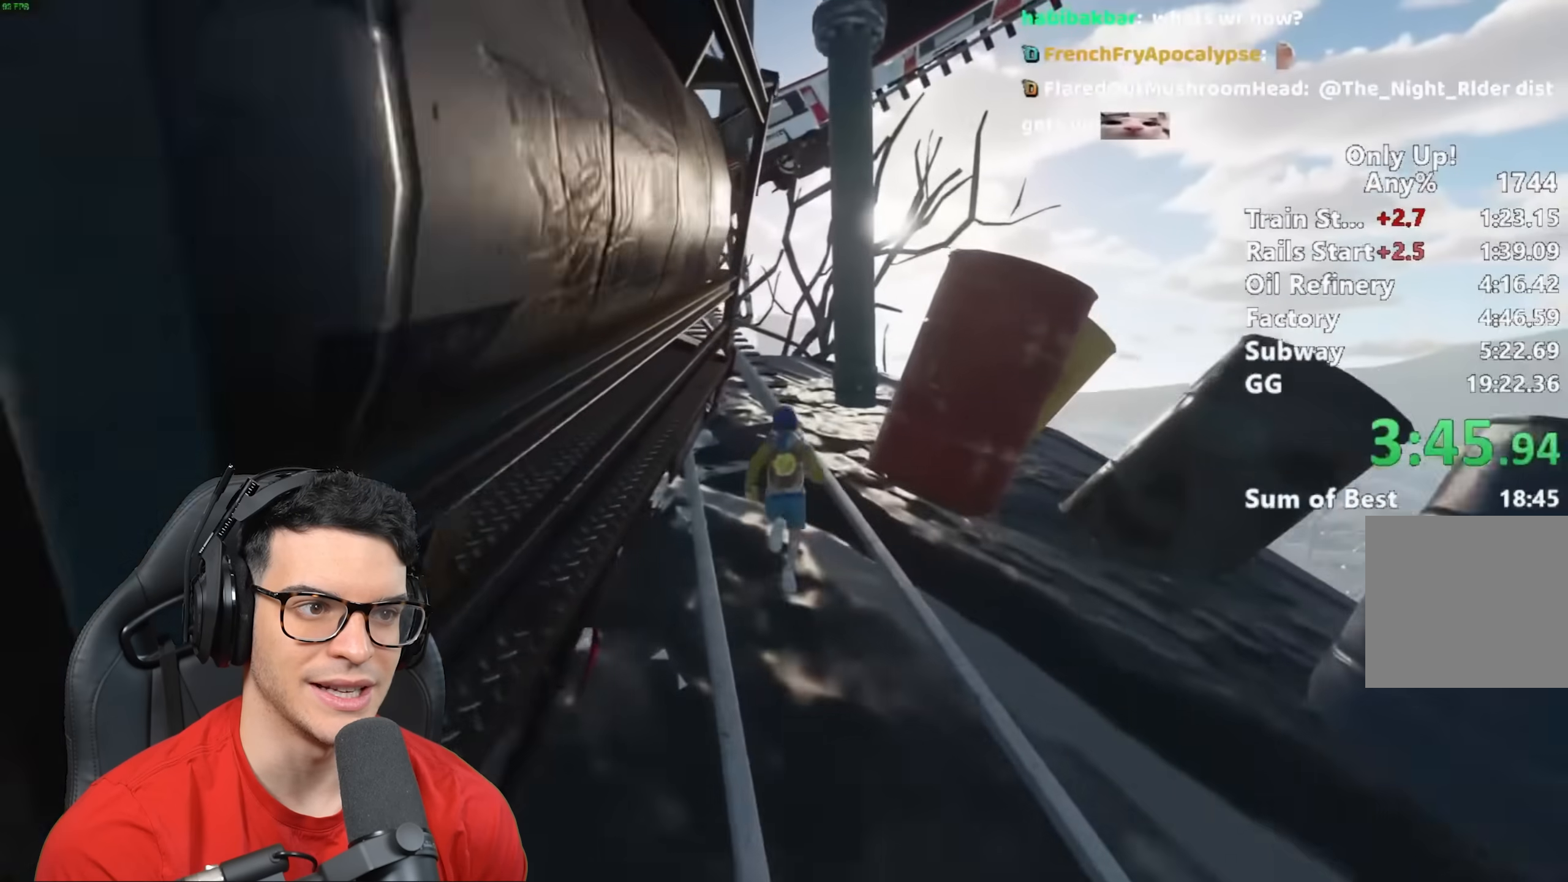
{"keys": ["shift", "w"], "mouse": [], "events": []}
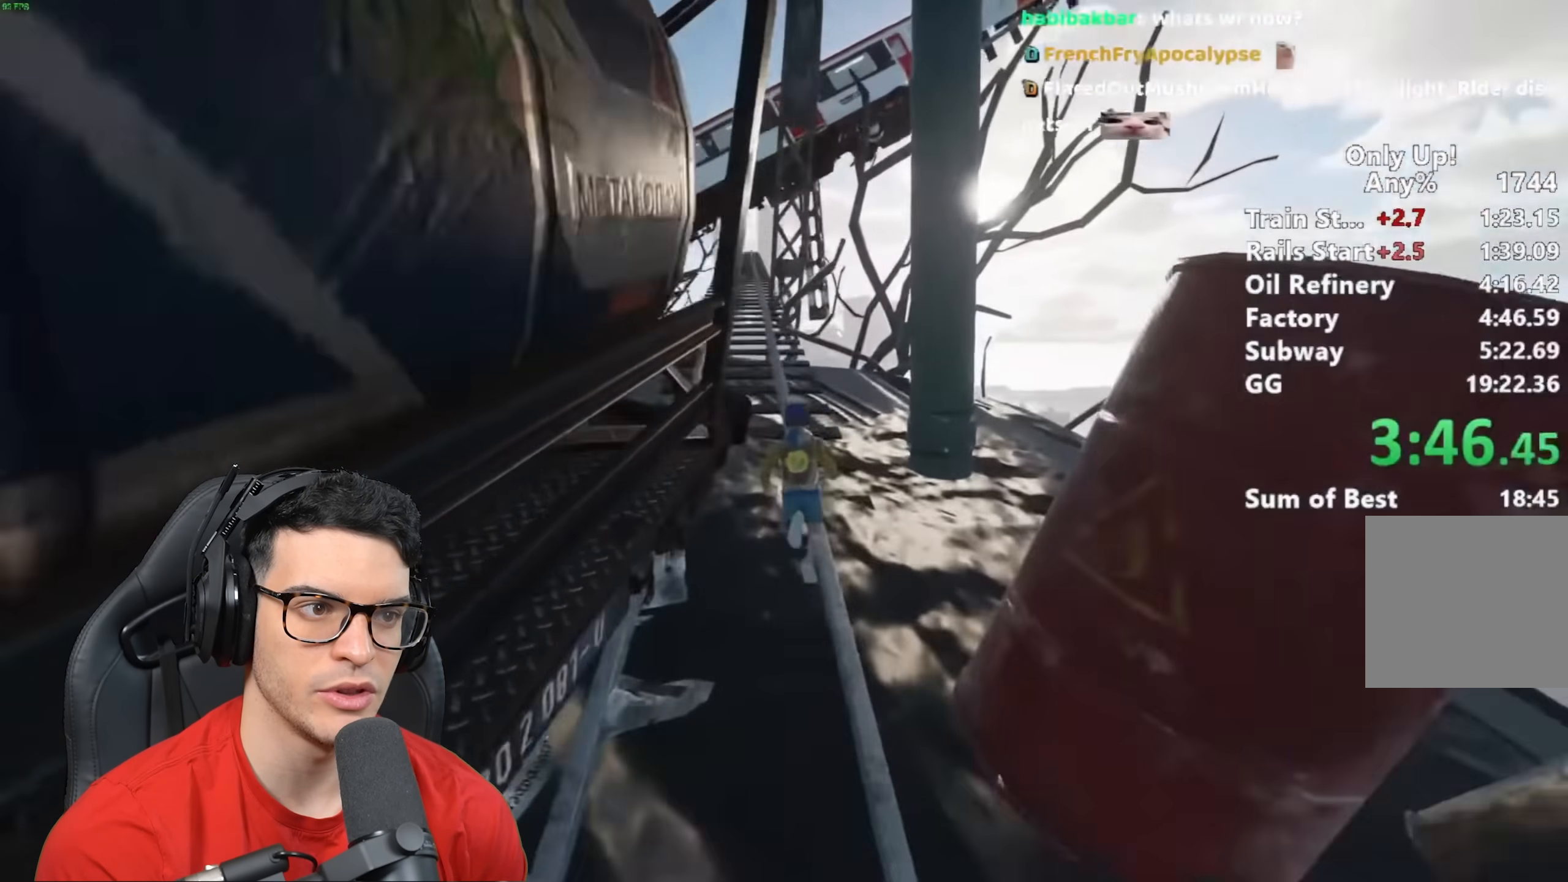
{"keys": ["shift", "w"], "mouse": [], "events": []}
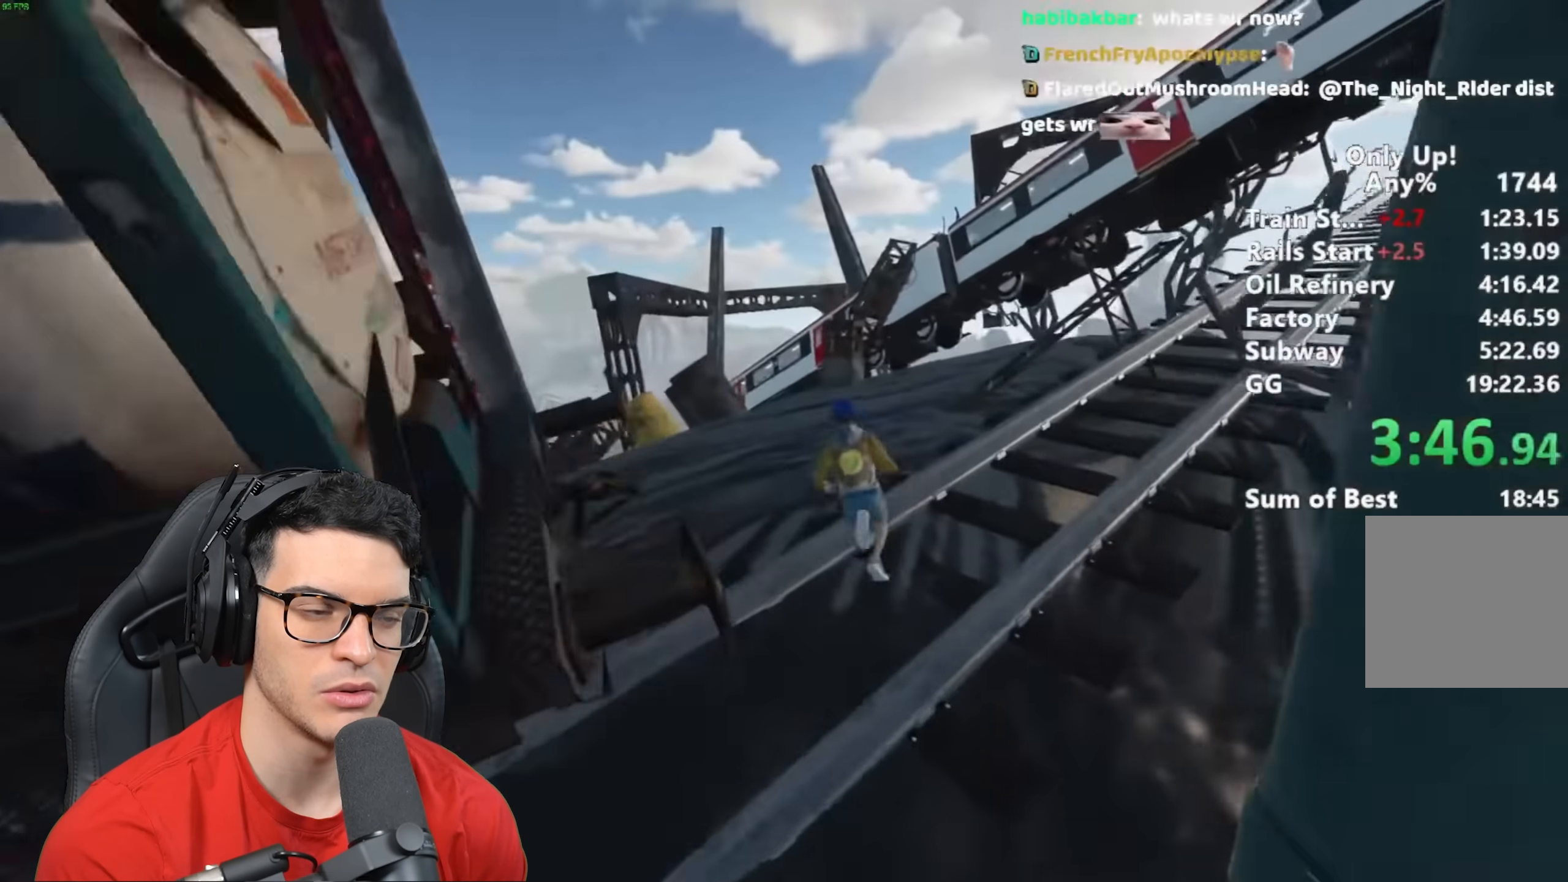
{"keys": ["shift", "w"], "mouse": [], "events": []}
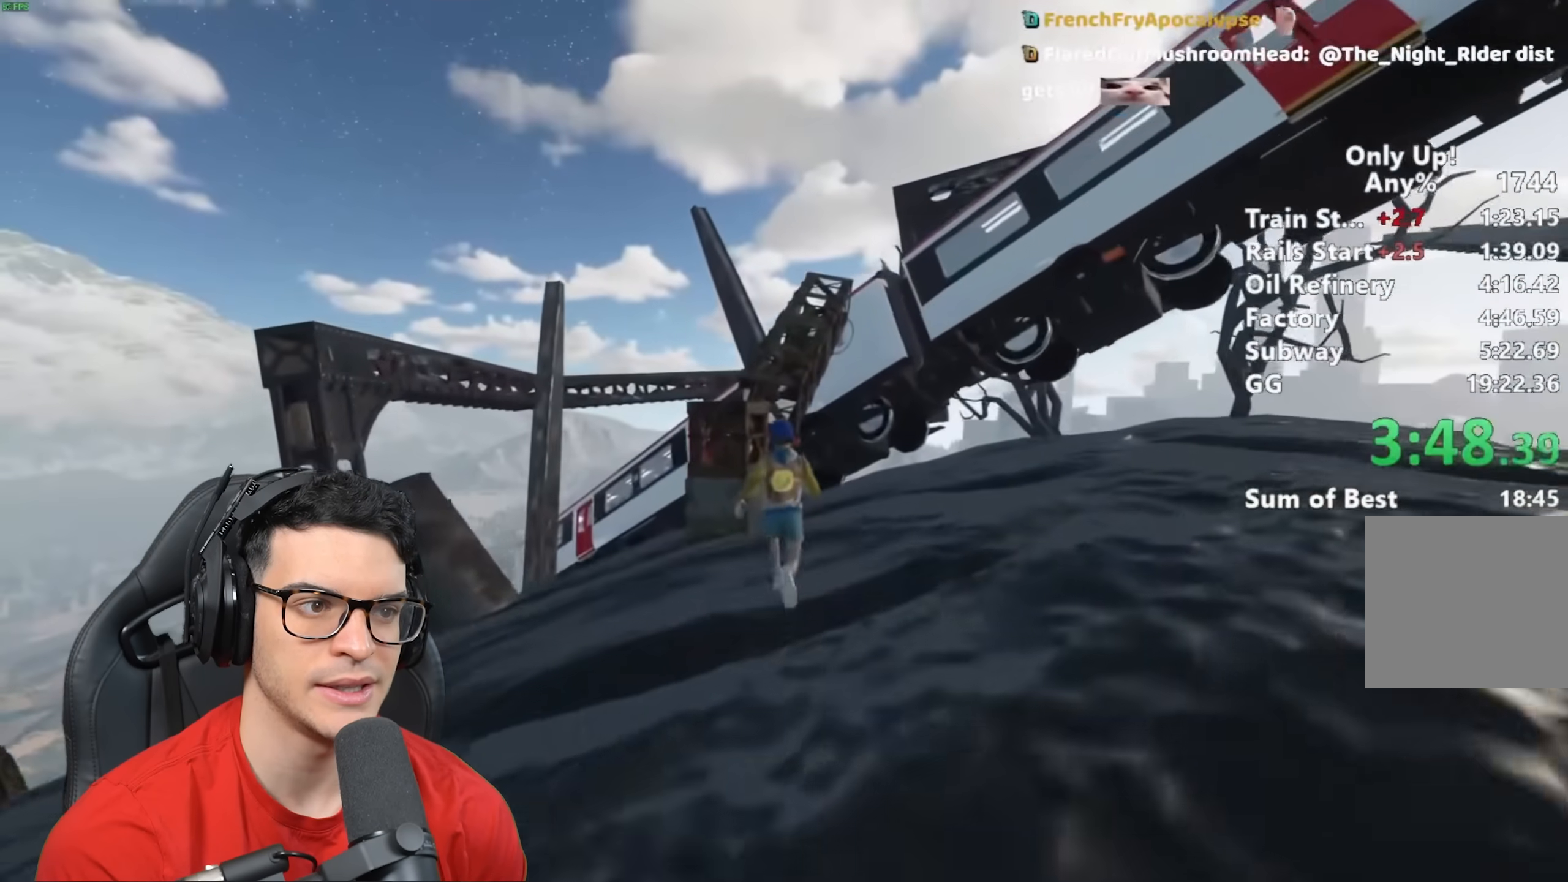
{"keys": ["shift", "w"], "mouse": [], "events": [[33, "space", "down"], [133, "space", "up"], [267, "space", "down"], [333, "space", "up"], [450, "space", "down"], [500, "space", "up"]]}
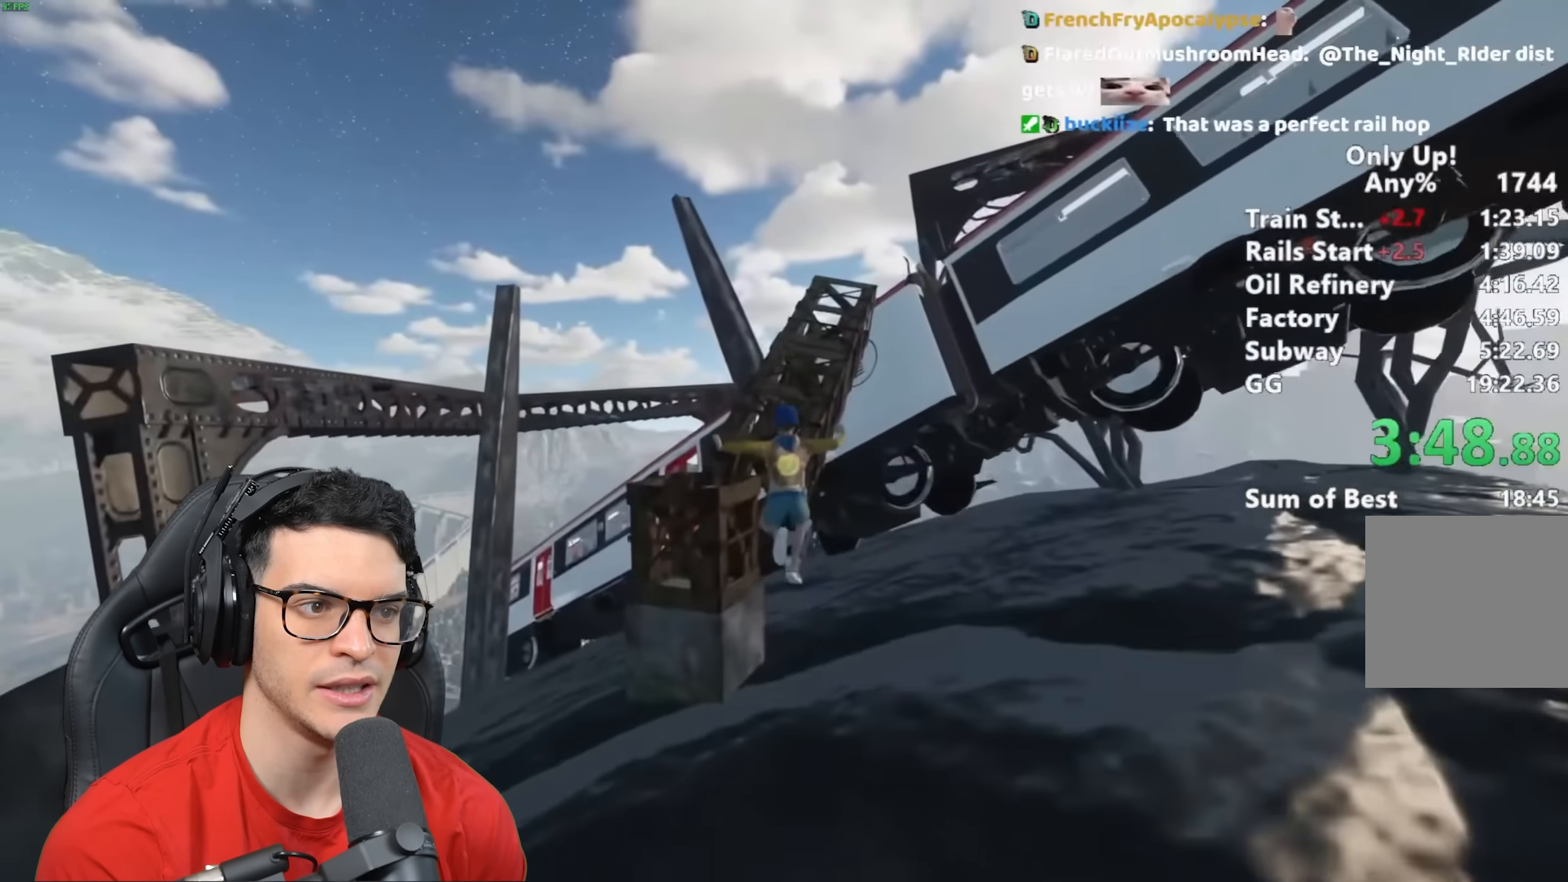
{"keys": ["shift", "w"], "mouse": [], "events": []}